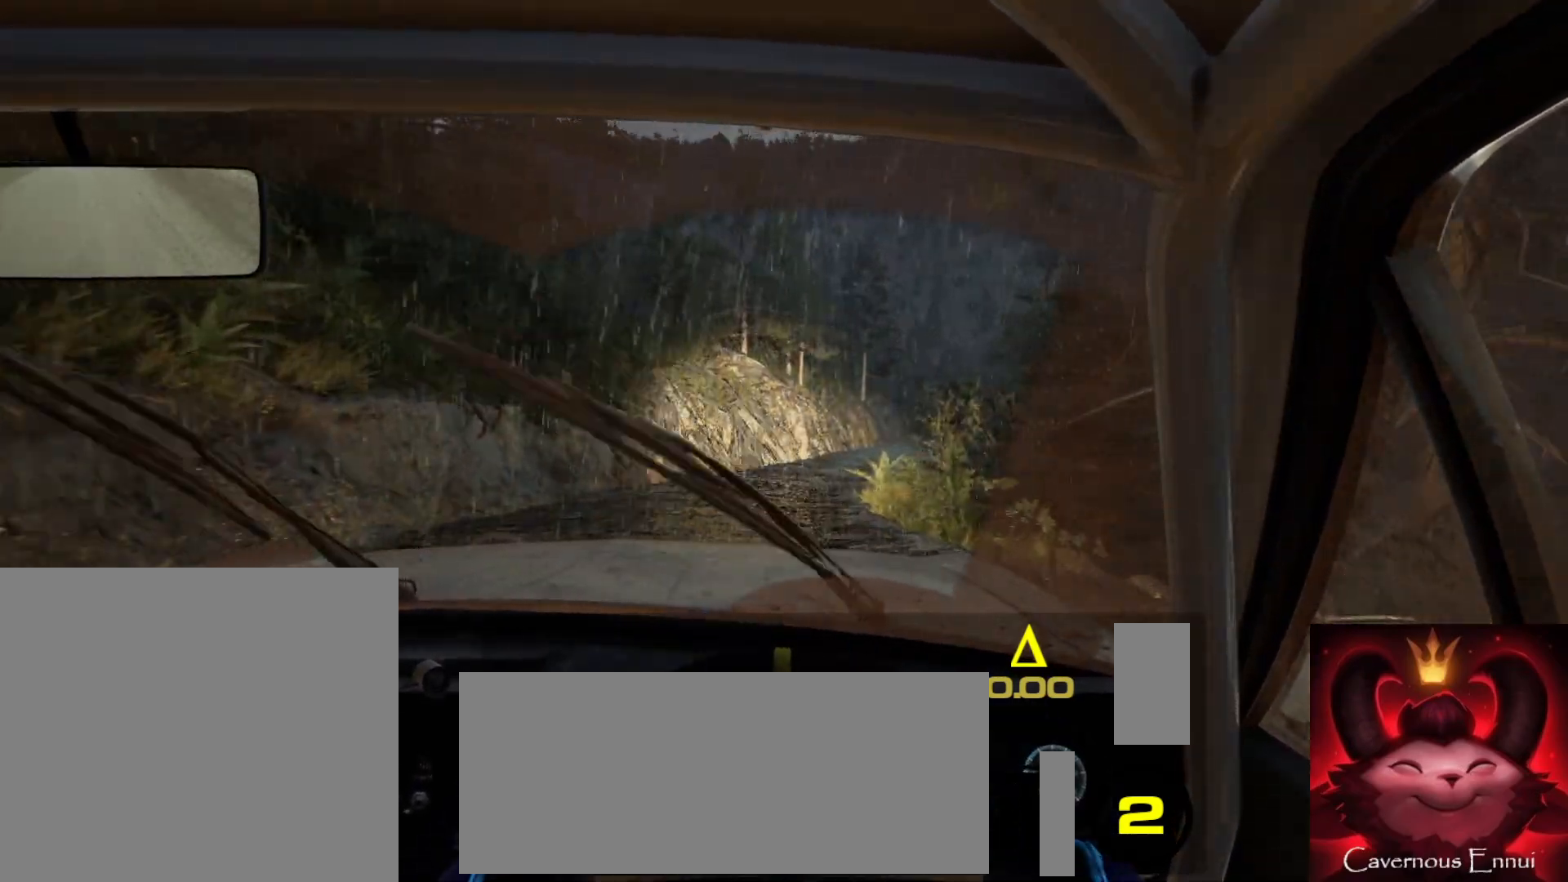
Gameplay with a controller (Xbox layout); each line is a JSON object with the inputs held at the frame after it. "events" lists button and stick changes between this image and that frame as [ms after this image, input, new state], when the widget could be followed in between.
{"buttons": [], "left_stick": "center", "right_stick": "up", "events": []}
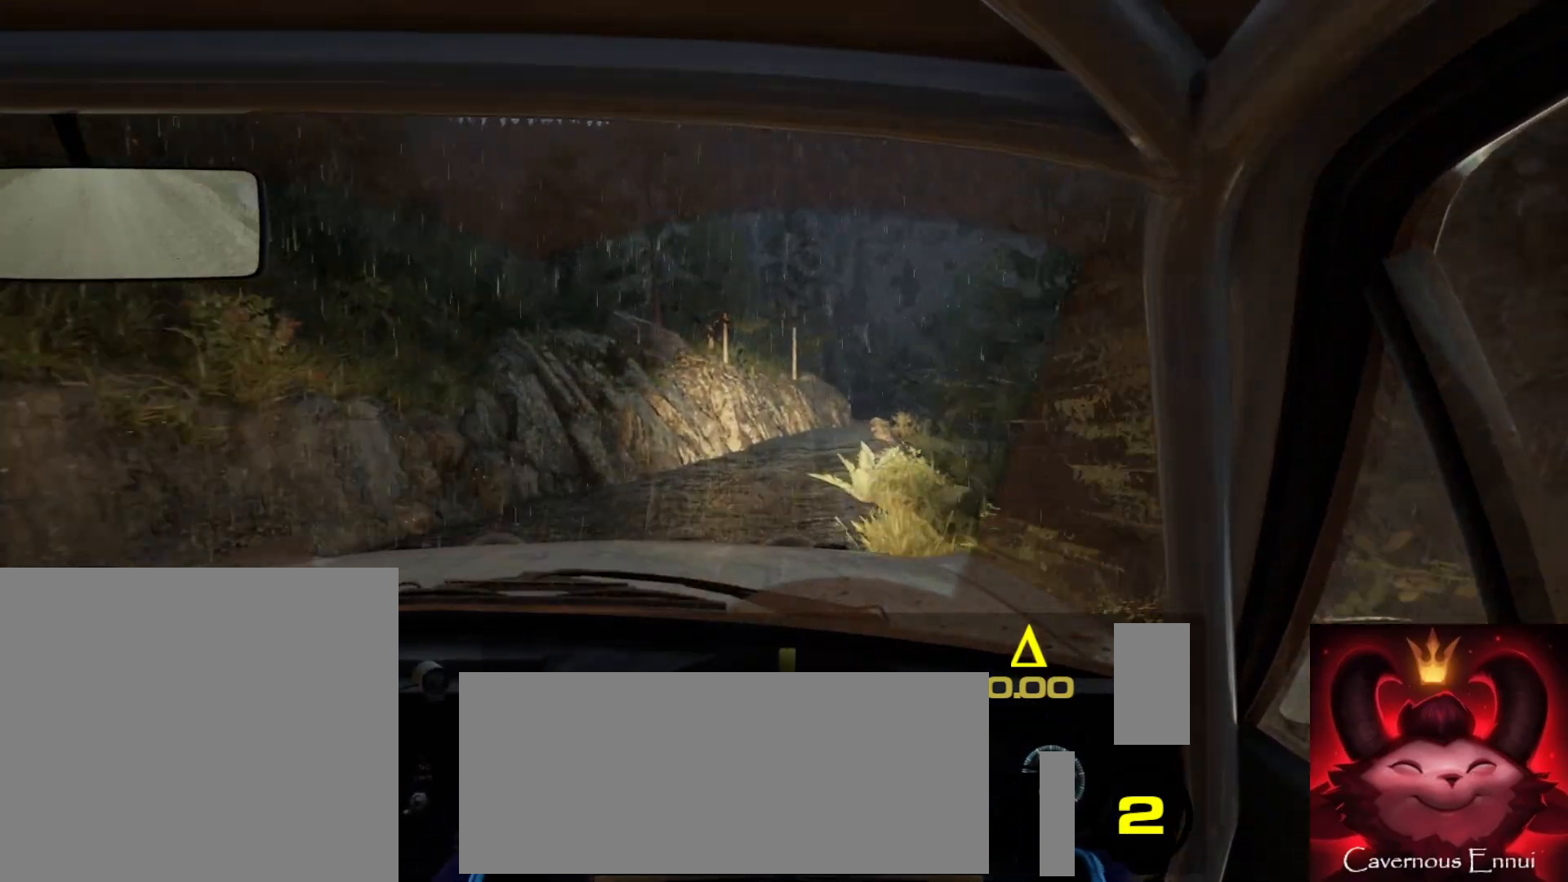
{"buttons": [], "left_stick": "center", "right_stick": "up", "events": [[133, "left_stick", "right"], [350, "left_stick", "center"]]}
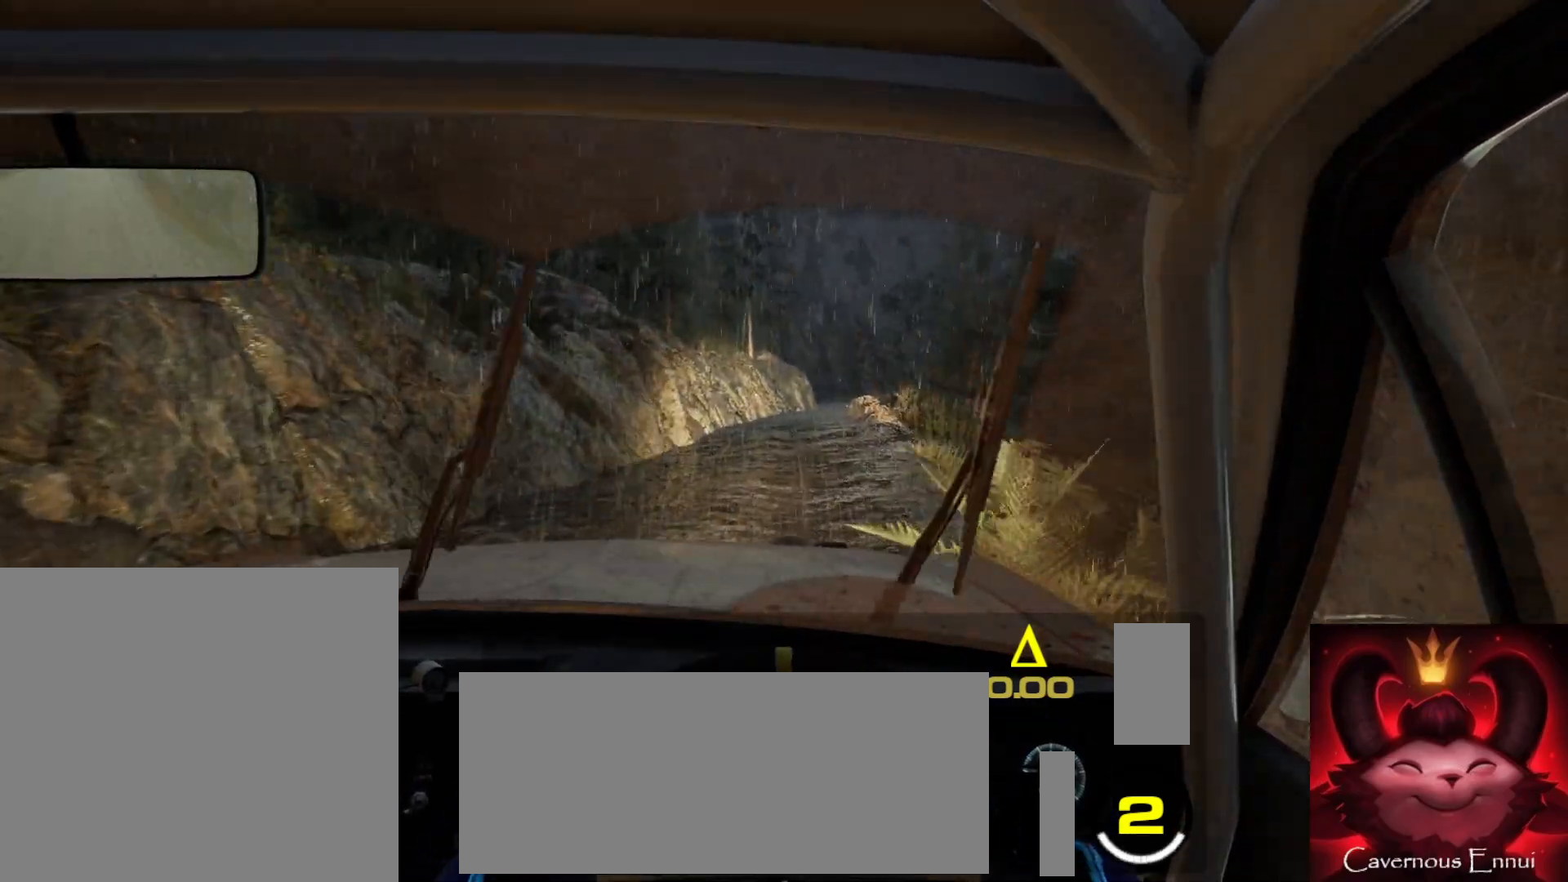
{"buttons": [], "left_stick": "center", "right_stick": "up", "events": [[183, "left_stick", "down-left"], [250, "left_stick", "center"]]}
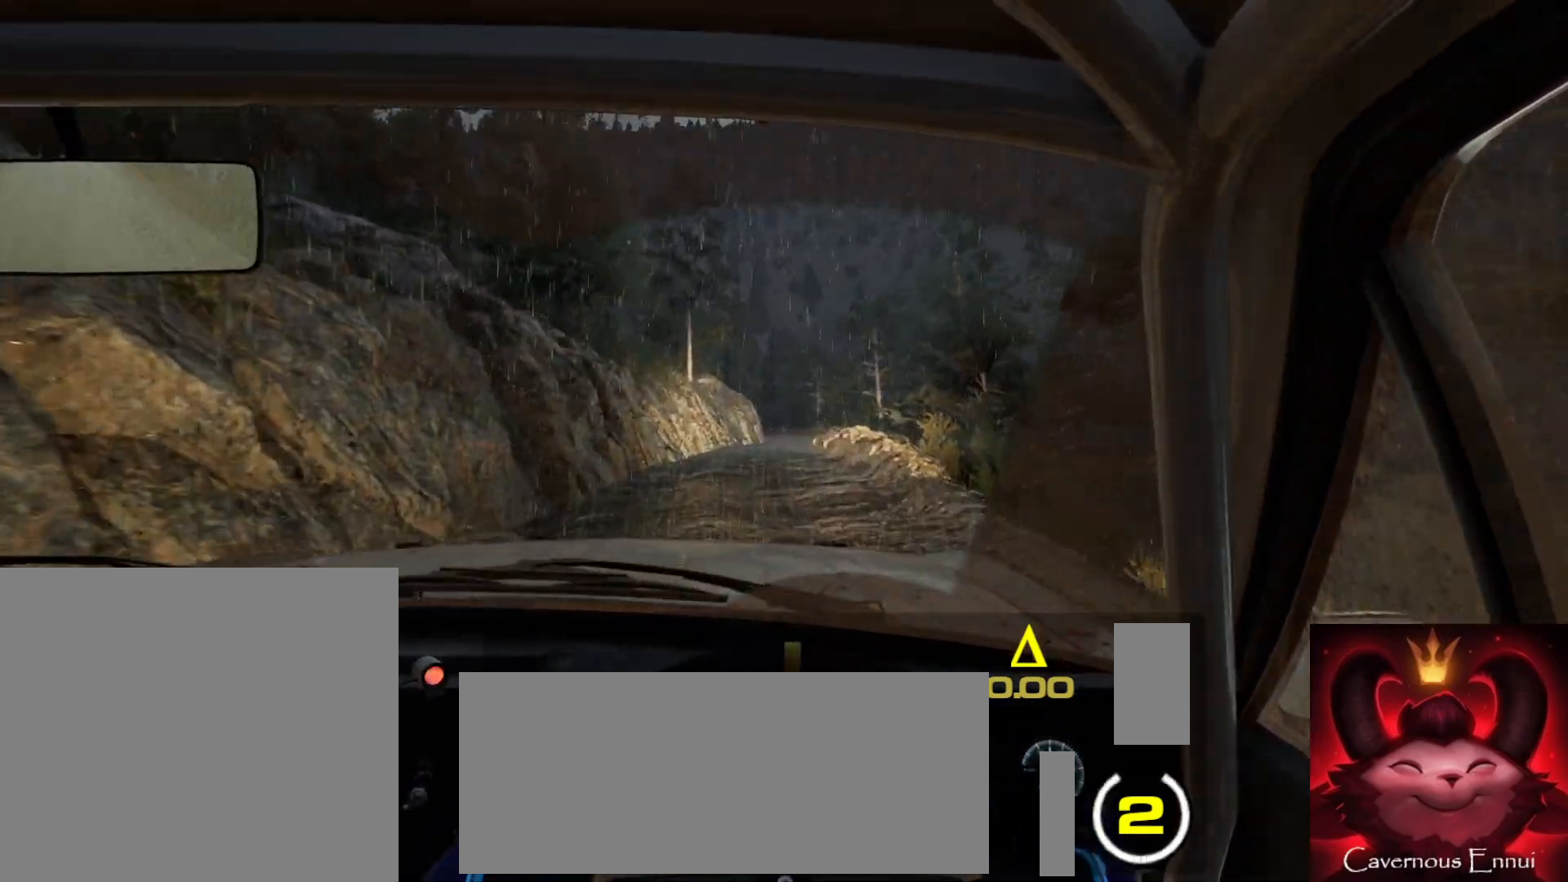
{"buttons": [], "left_stick": "center", "right_stick": "up", "events": [[50, "R1", "down"], [133, "R1", "up"]]}
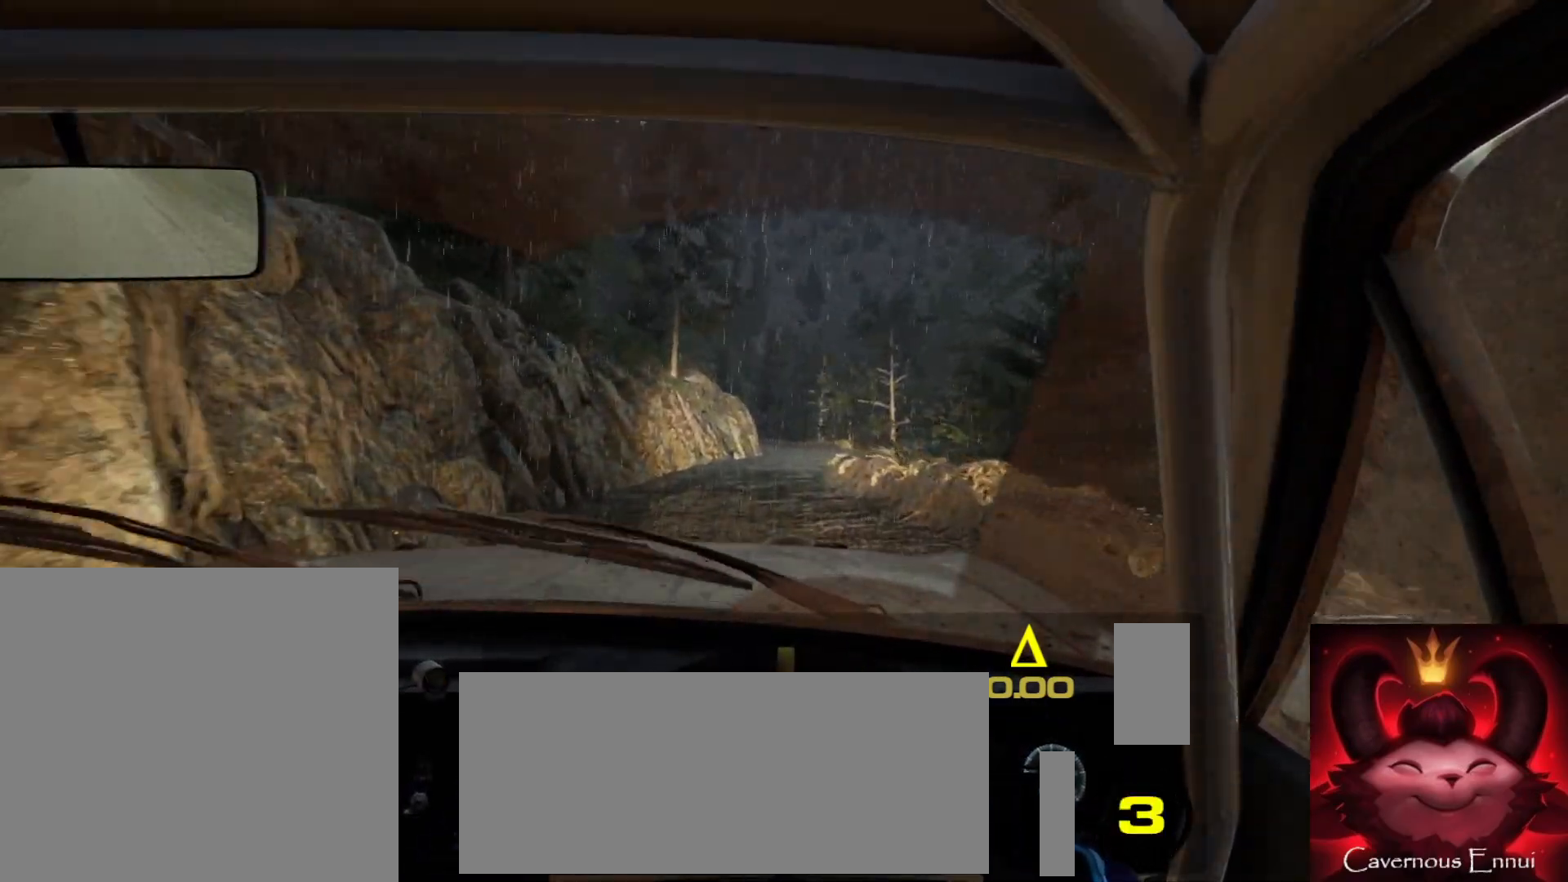
{"buttons": [], "left_stick": "center", "right_stick": "up", "events": [[267, "left_stick", "right"], [433, "left_stick", "center"]]}
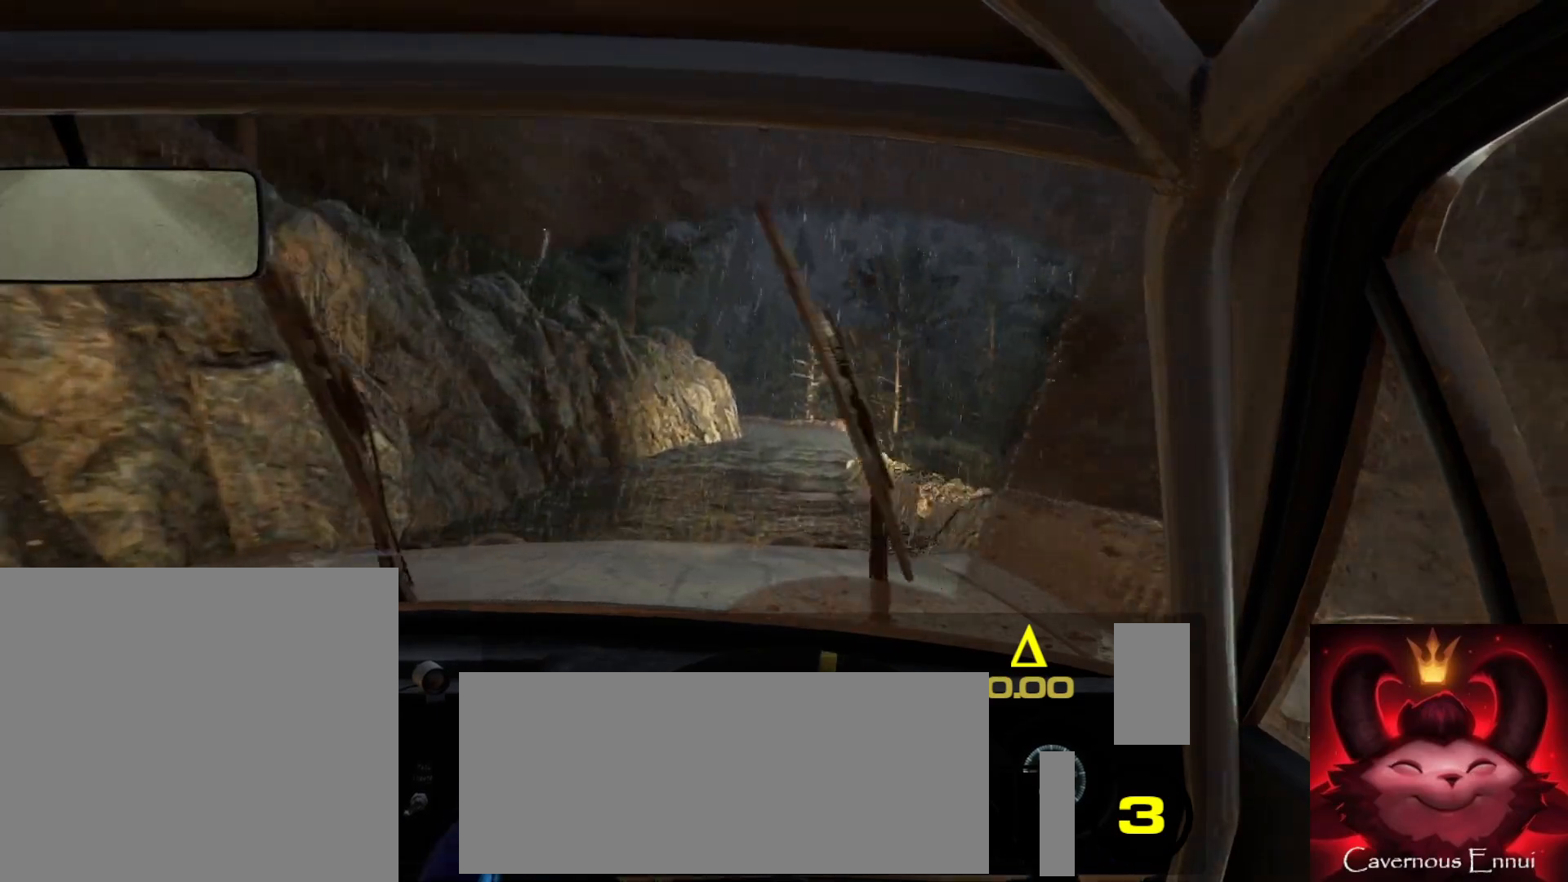
{"buttons": [], "left_stick": "center", "right_stick": "up", "events": []}
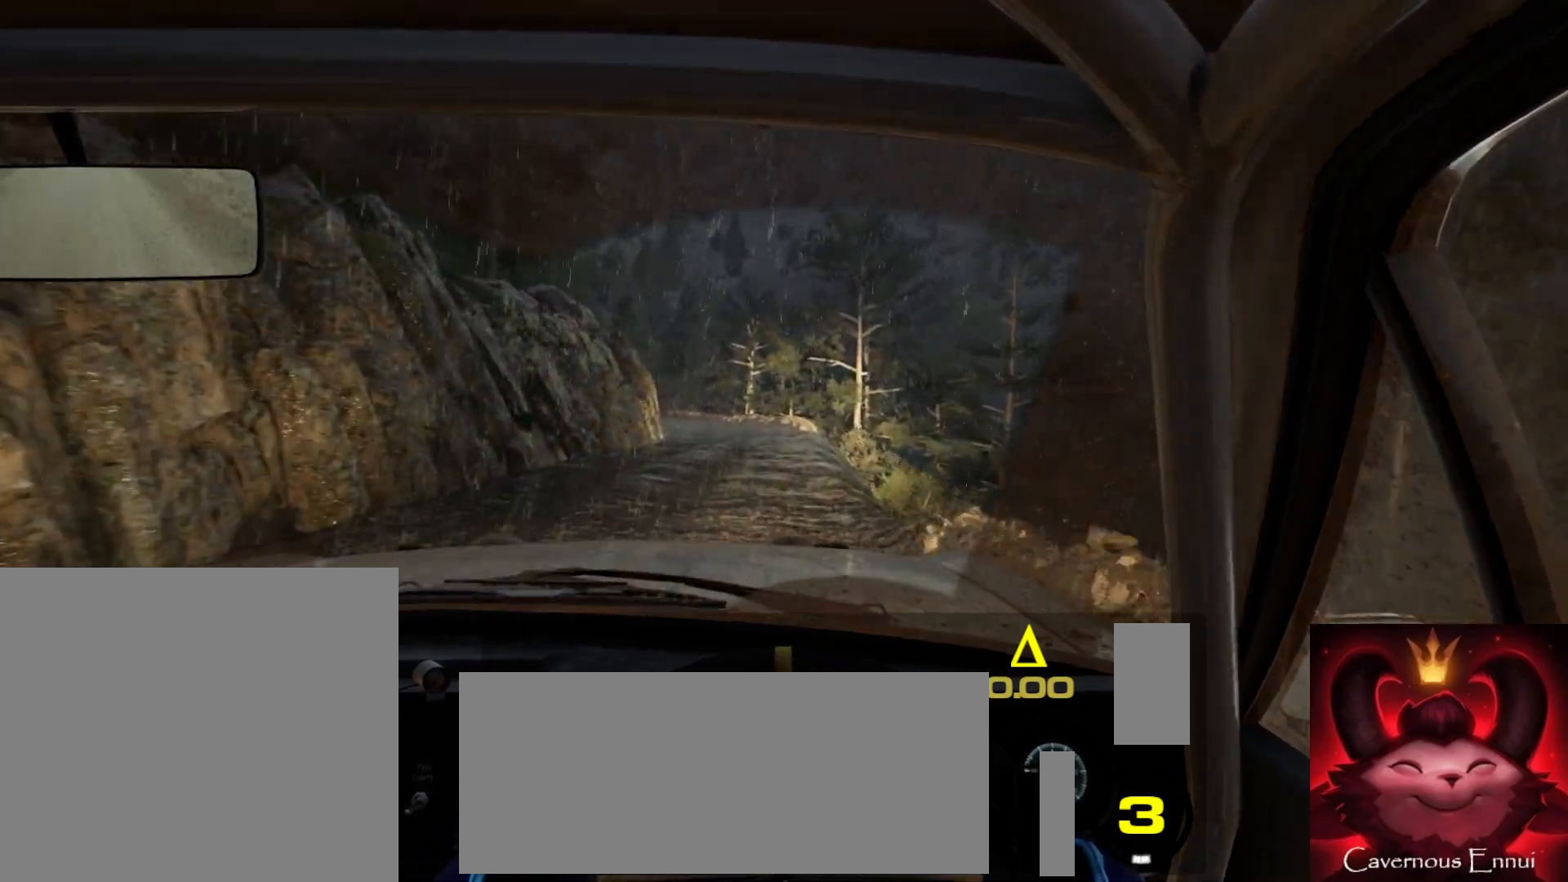
{"buttons": [], "left_stick": "left", "right_stick": "up", "events": [[83, "left_stick", "left"], [283, "left_stick", "center"], [400, "left_stick", "left"]]}
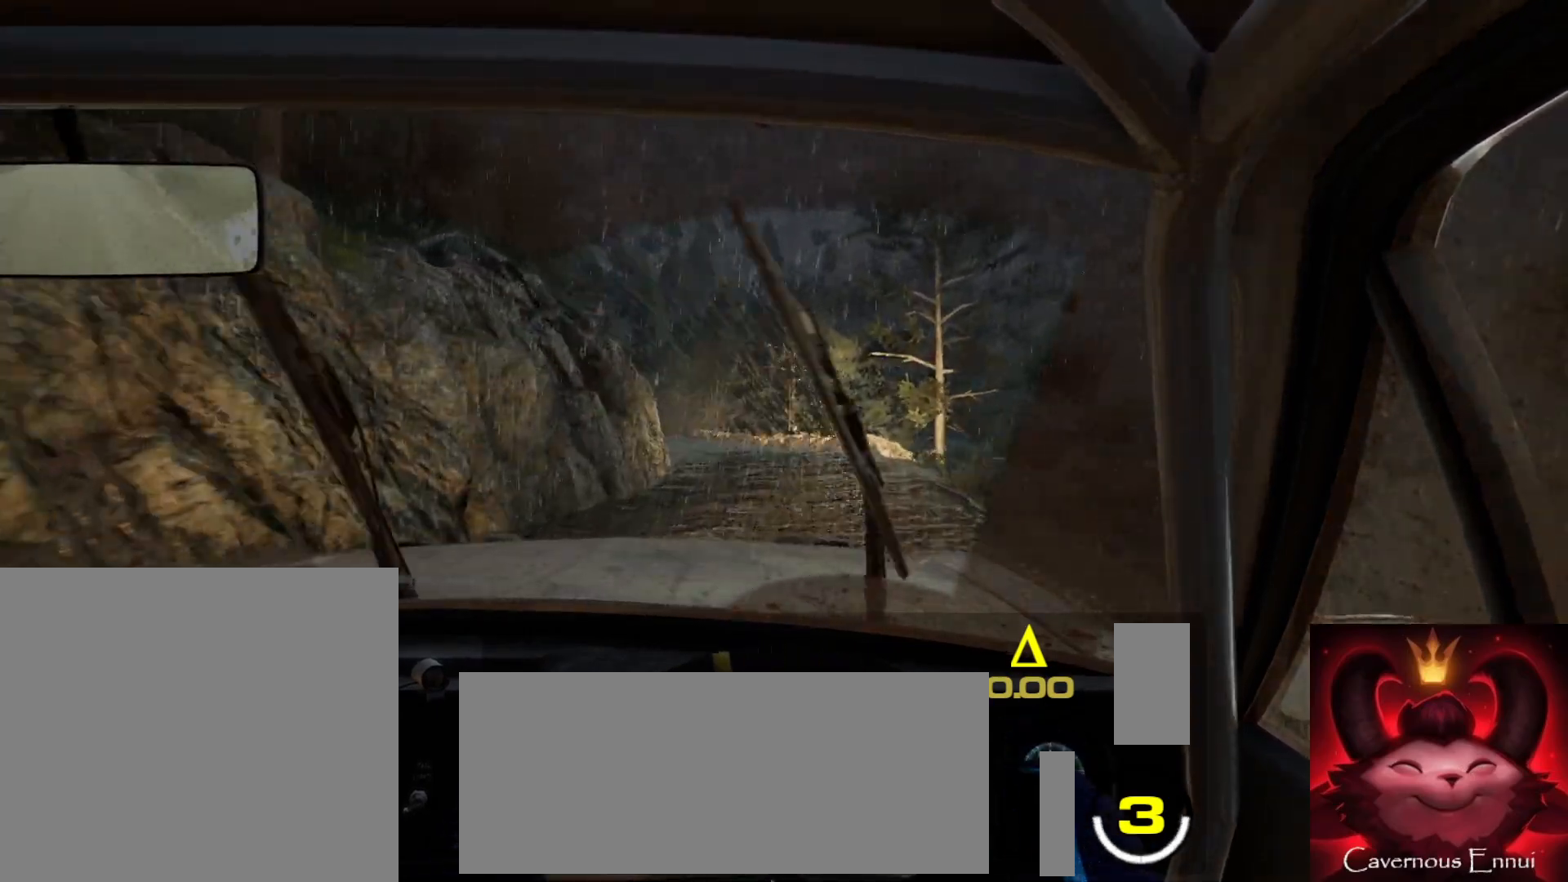
{"buttons": [], "left_stick": "center", "right_stick": "center", "events": [[33, "right_stick", "center"], [117, "left_stick", "center"], [267, "left_stick", "left"], [367, "right_stick", "up"], [383, "left_stick", "center"], [483, "right_stick", "center"]]}
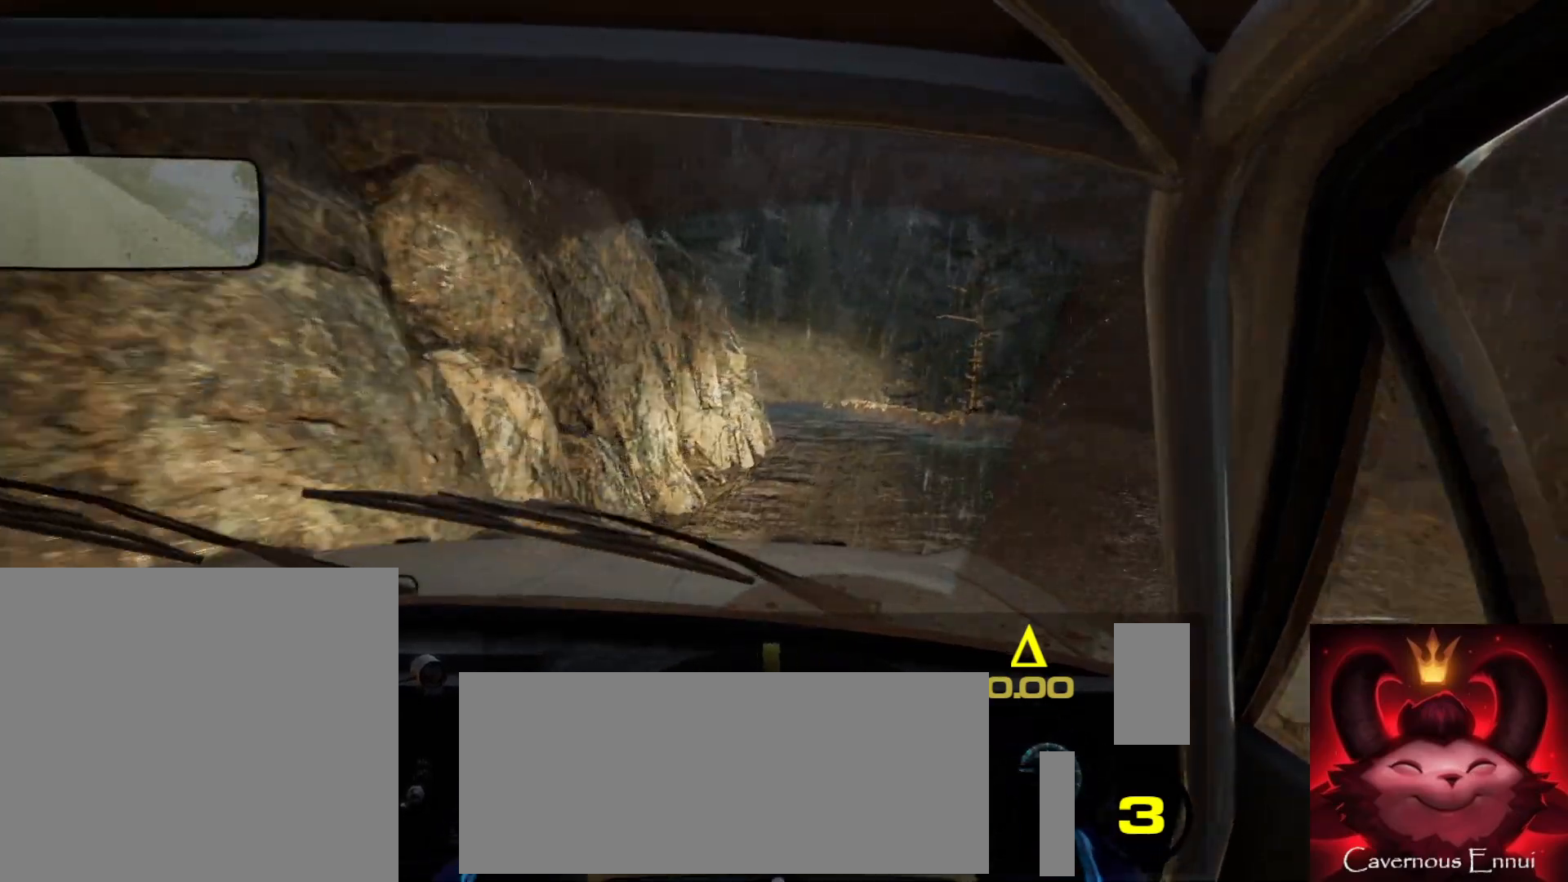
{"buttons": ["L2"], "left_stick": "down-left", "right_stick": "center", "events": [[83, "left_stick", "right"], [300, "left_stick", "center"], [317, "right_stick", "up"], [383, "left_stick", "down-left"], [467, "right_stick", "center"], [500, "L2", "down"]]}
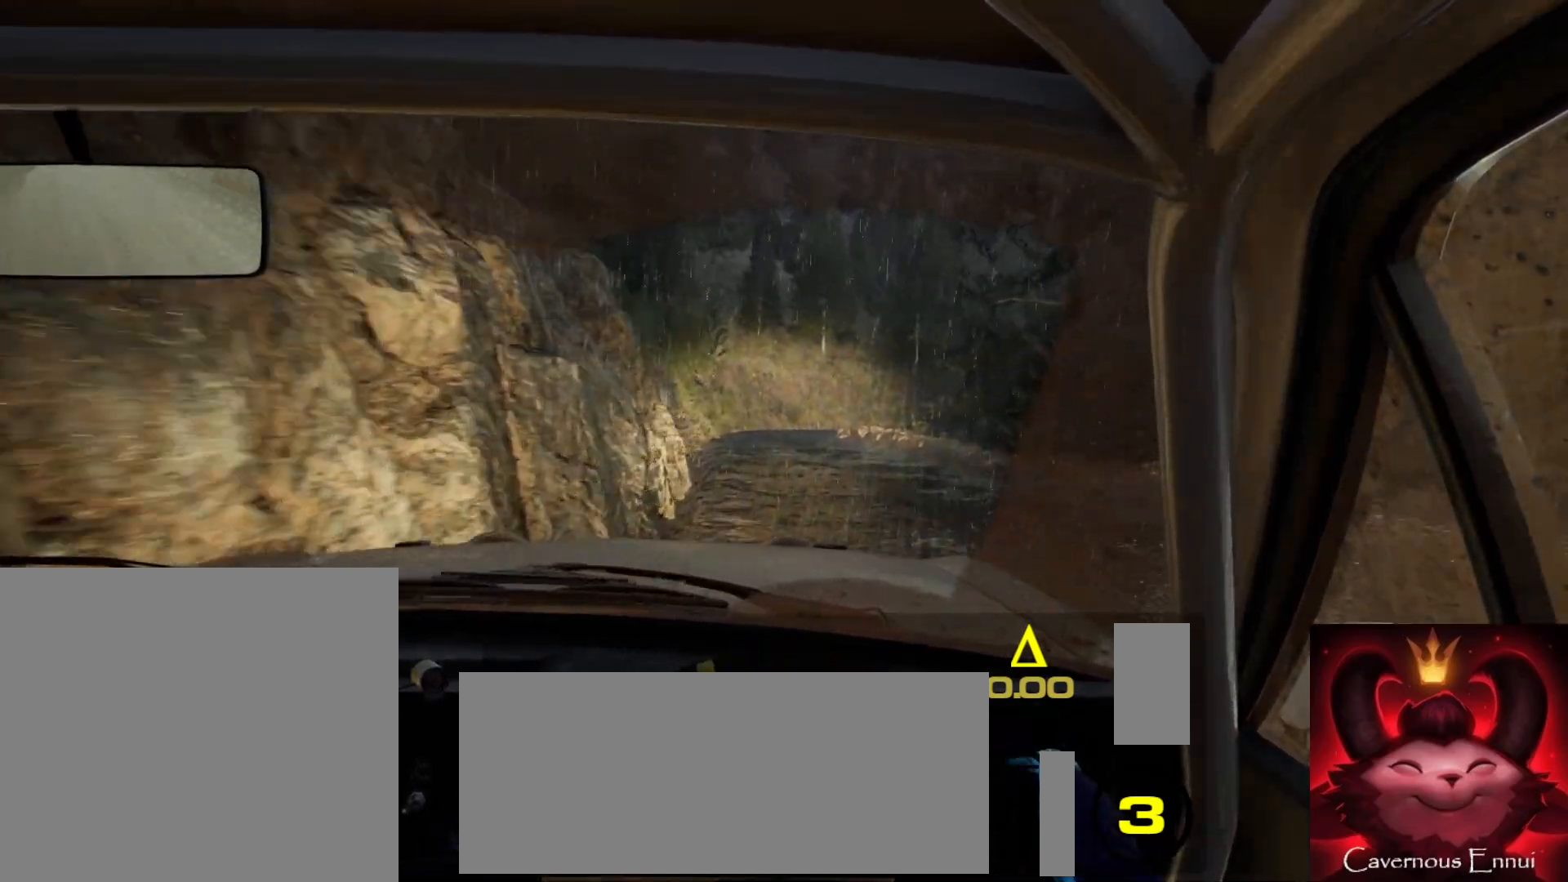
{"buttons": [], "left_stick": "right", "right_stick": "up", "events": [[117, "L2", "up"], [133, "left_stick", "center"], [400, "left_stick", "right"], [417, "right_stick", "up"]]}
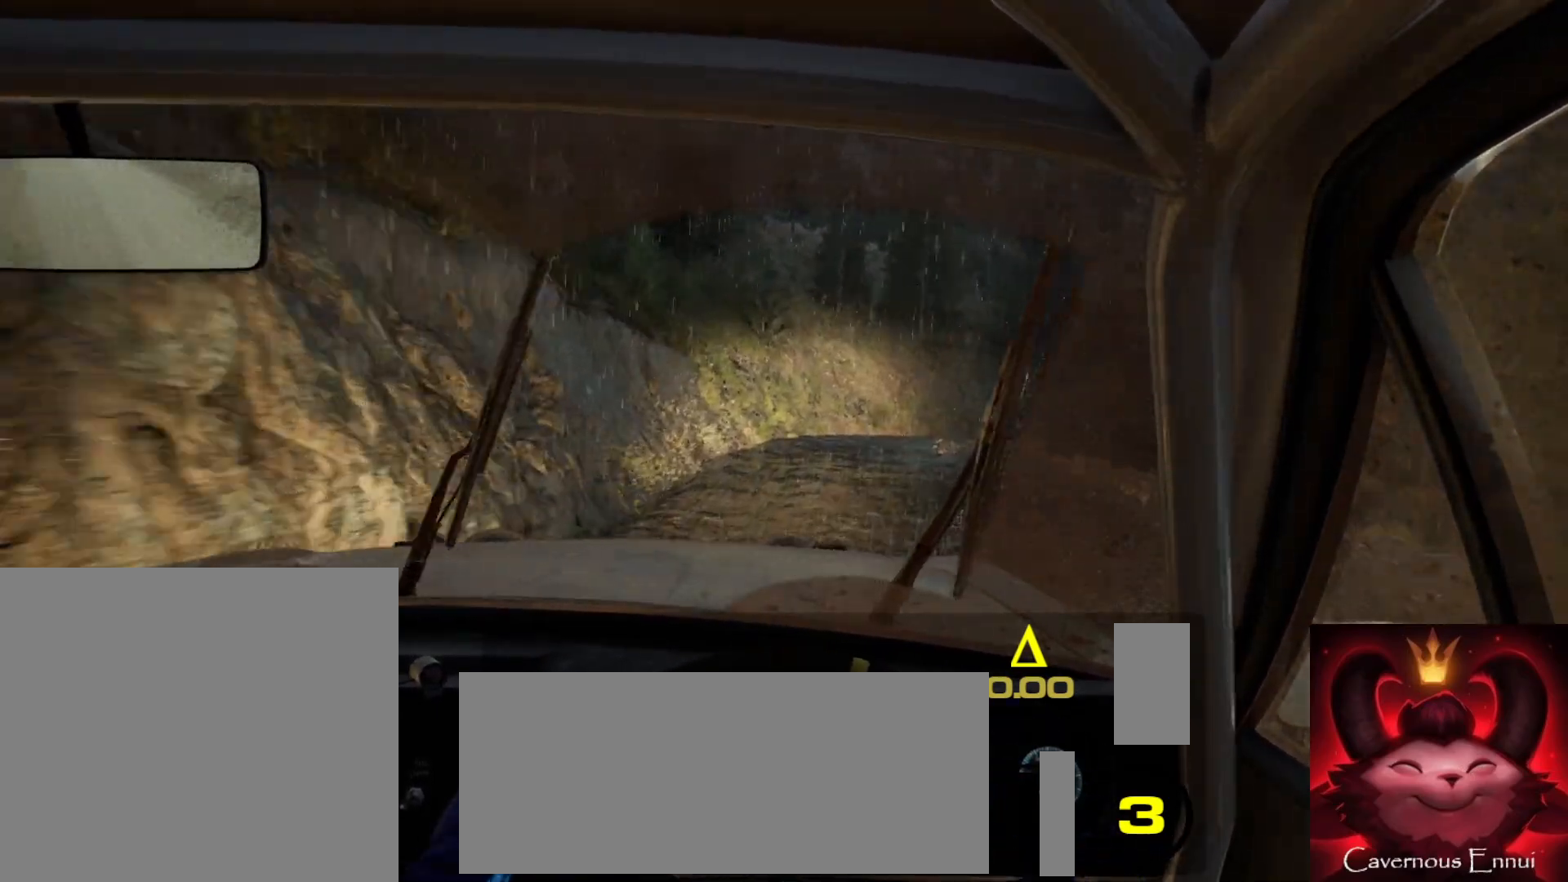
{"buttons": ["L1", "L2"], "left_stick": "right", "right_stick": "center", "events": [[83, "left_stick", "center"], [117, "right_stick", "center"], [217, "L2", "down"], [283, "left_stick", "right"], [450, "L1", "down"]]}
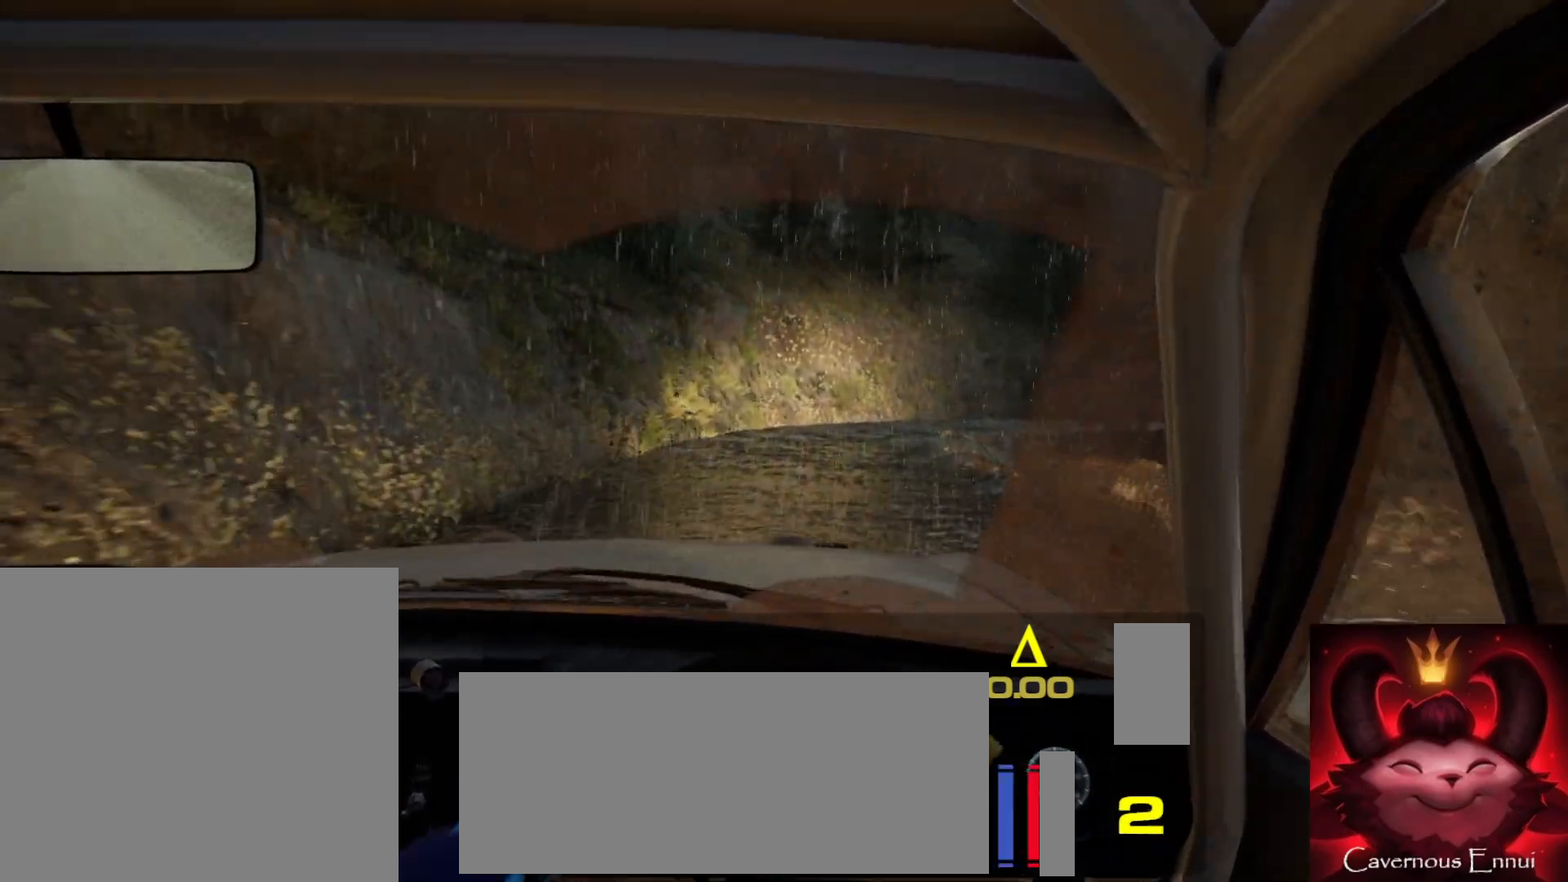
{"buttons": [], "left_stick": "right", "right_stick": "center", "events": [[50, "L1", "up"], [83, "left_stick", "center"], [183, "L2", "up"], [333, "left_stick", "right"]]}
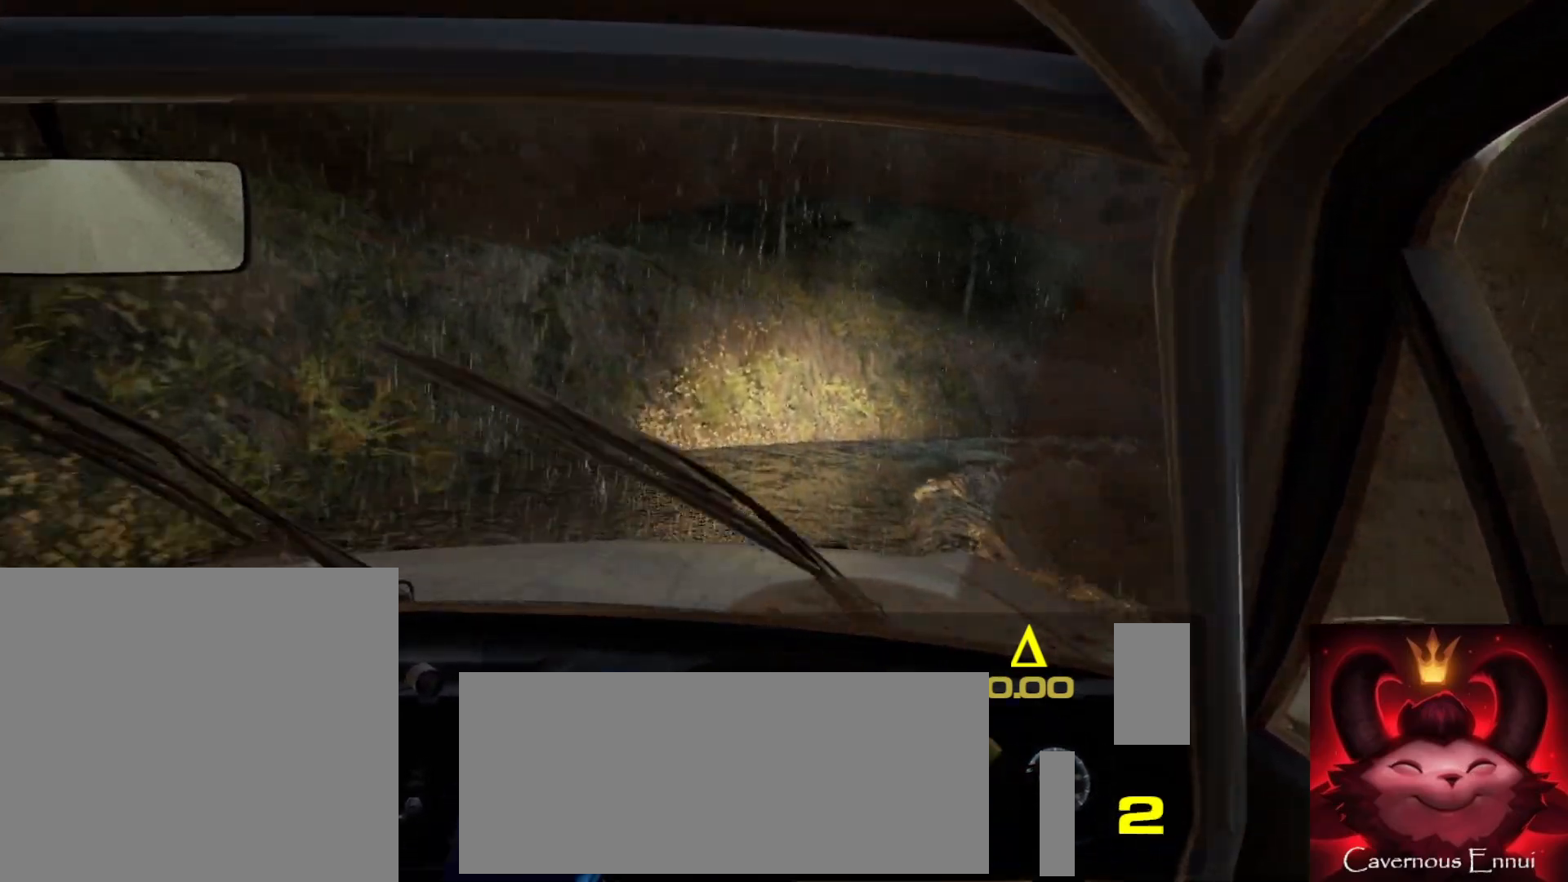
{"buttons": [], "left_stick": "right", "right_stick": "center", "events": [[100, "L2", "down"], [167, "left_stick", "center"], [217, "L2", "up"], [300, "left_stick", "right"]]}
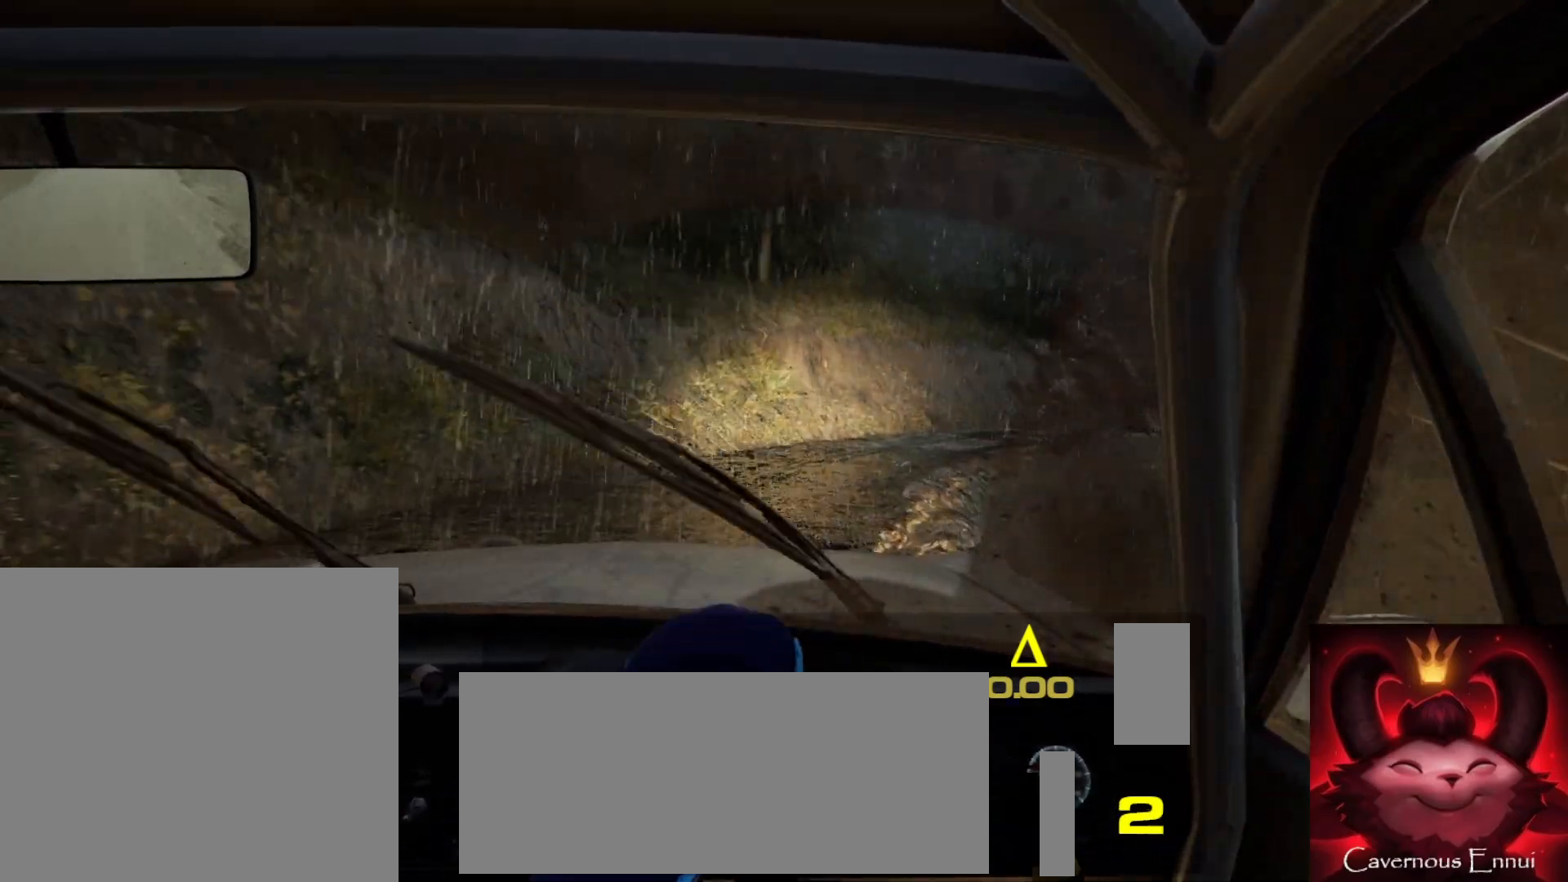
{"buttons": [], "left_stick": "down-left", "right_stick": "up", "events": [[250, "left_stick", "center"], [350, "left_stick", "down-left"], [367, "right_stick", "up"]]}
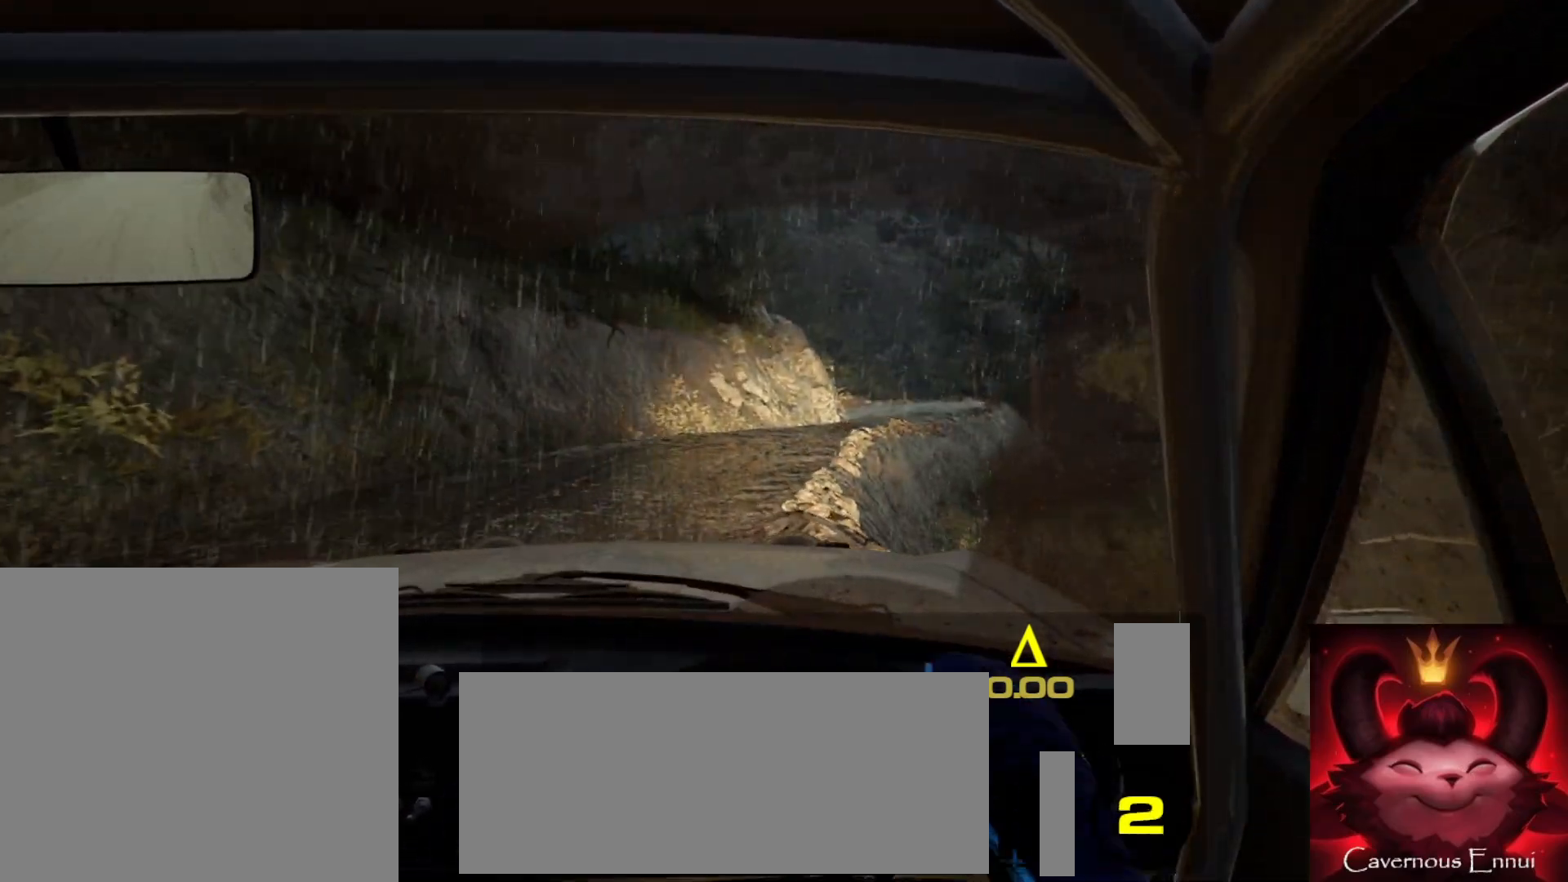
{"buttons": [], "left_stick": "right", "right_stick": "up", "events": [[100, "left_stick", "center"], [467, "left_stick", "right"]]}
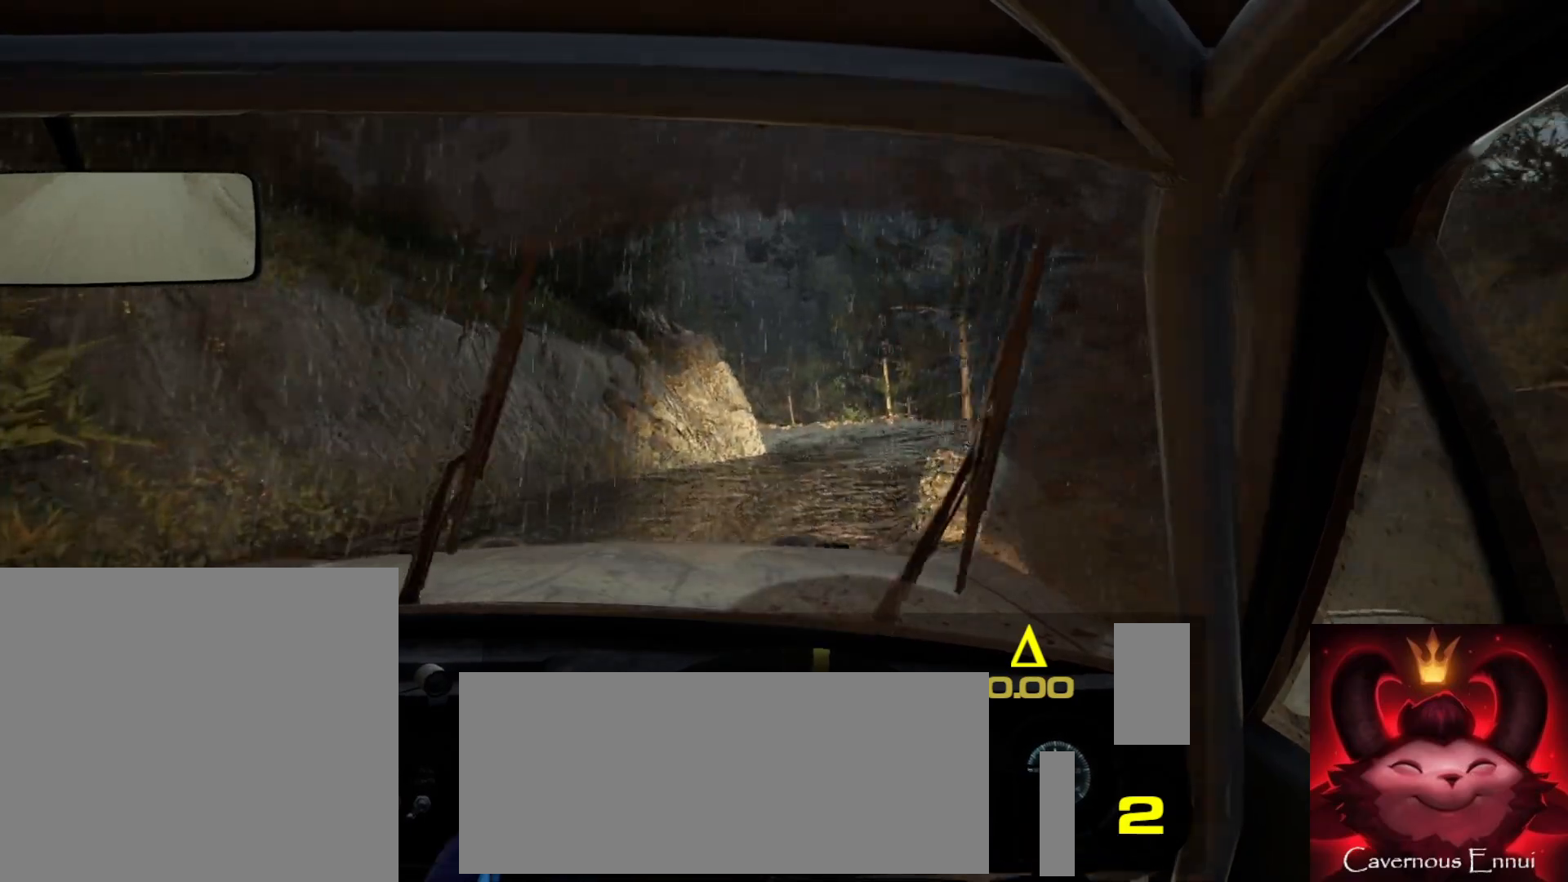
{"buttons": [], "left_stick": "center", "right_stick": "up", "events": [[100, "left_stick", "center"]]}
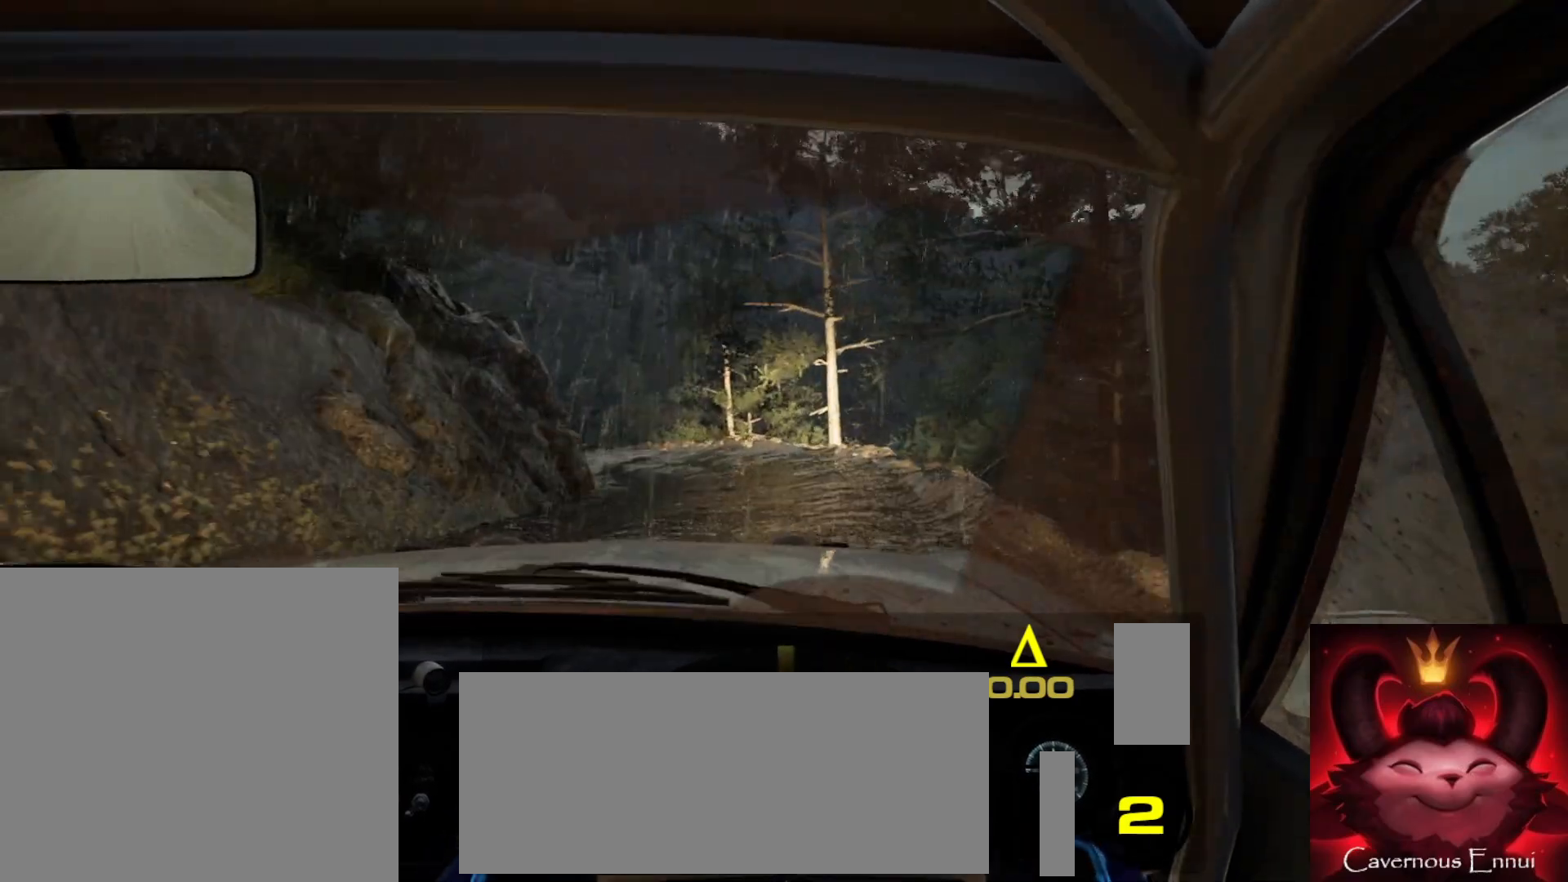
{"buttons": [], "left_stick": "left", "right_stick": "center", "events": [[100, "left_stick", "left"], [383, "right_stick", "center"]]}
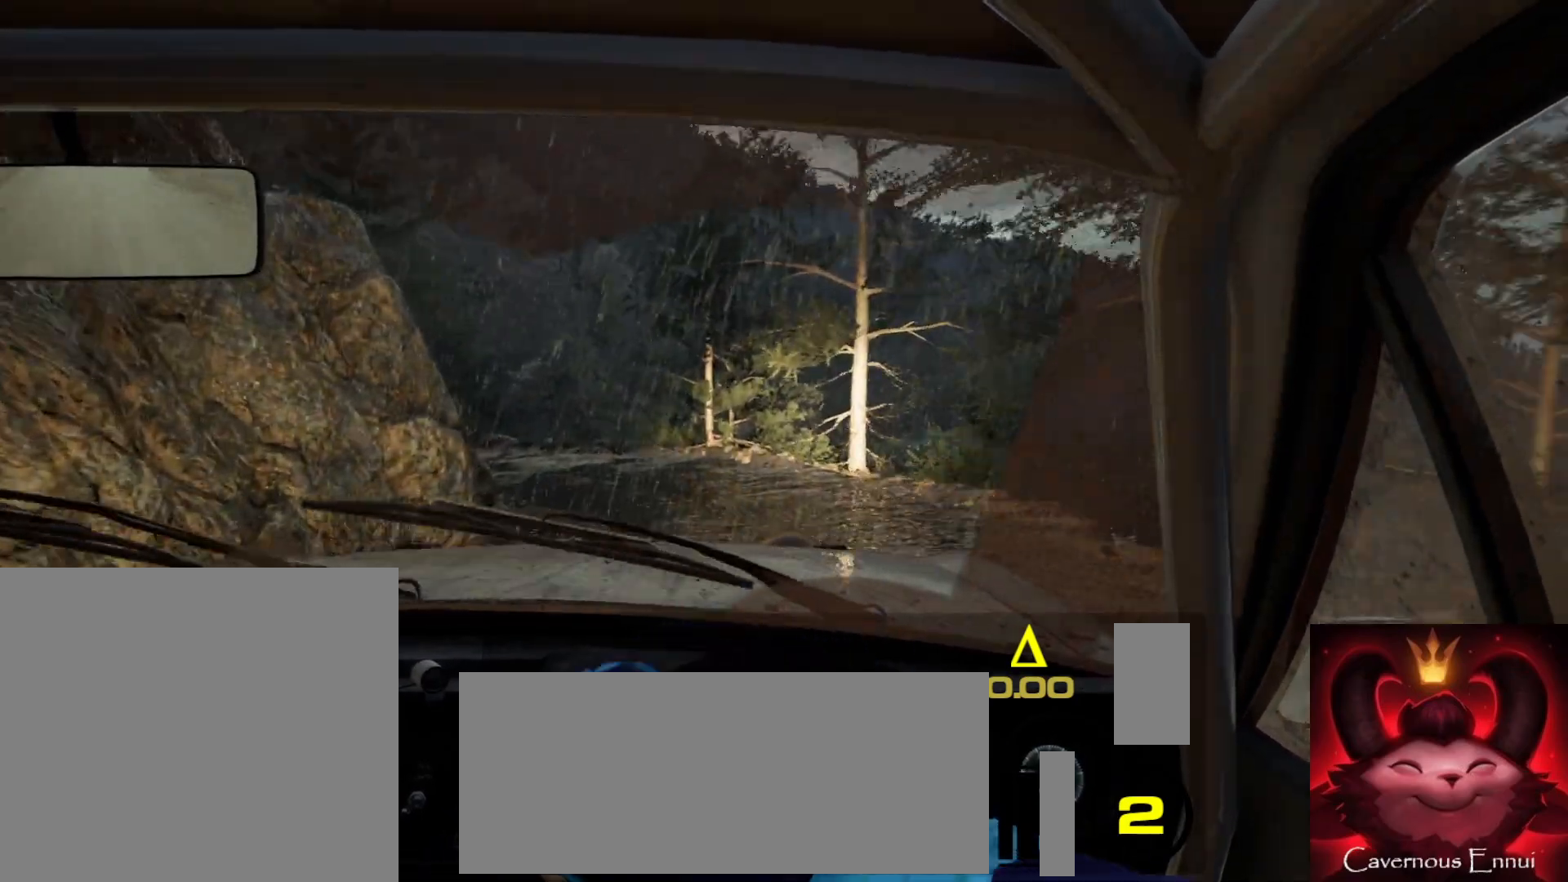
{"buttons": [], "left_stick": "center", "right_stick": "center", "events": [[33, "left_stick", "center"], [167, "left_stick", "left"], [233, "right_stick", "up"], [283, "left_stick", "center"], [383, "right_stick", "center"]]}
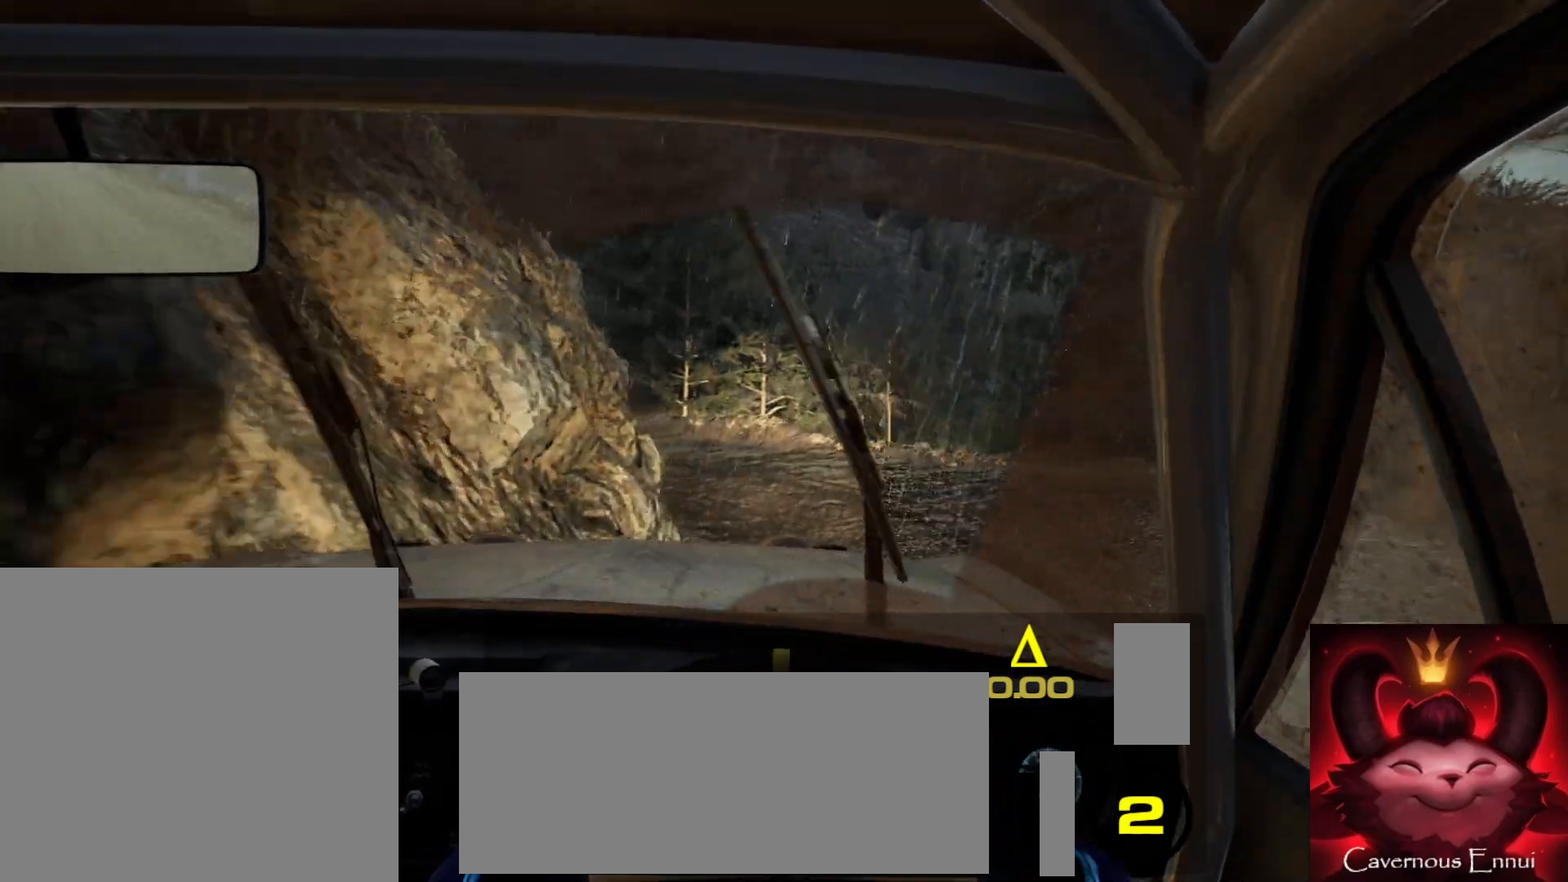
{"buttons": [], "left_stick": "left", "right_stick": "center", "events": [[133, "L2", "down"], [150, "left_stick", "left"], [283, "L2", "up"], [383, "L1", "down"], [450, "L1", "up"]]}
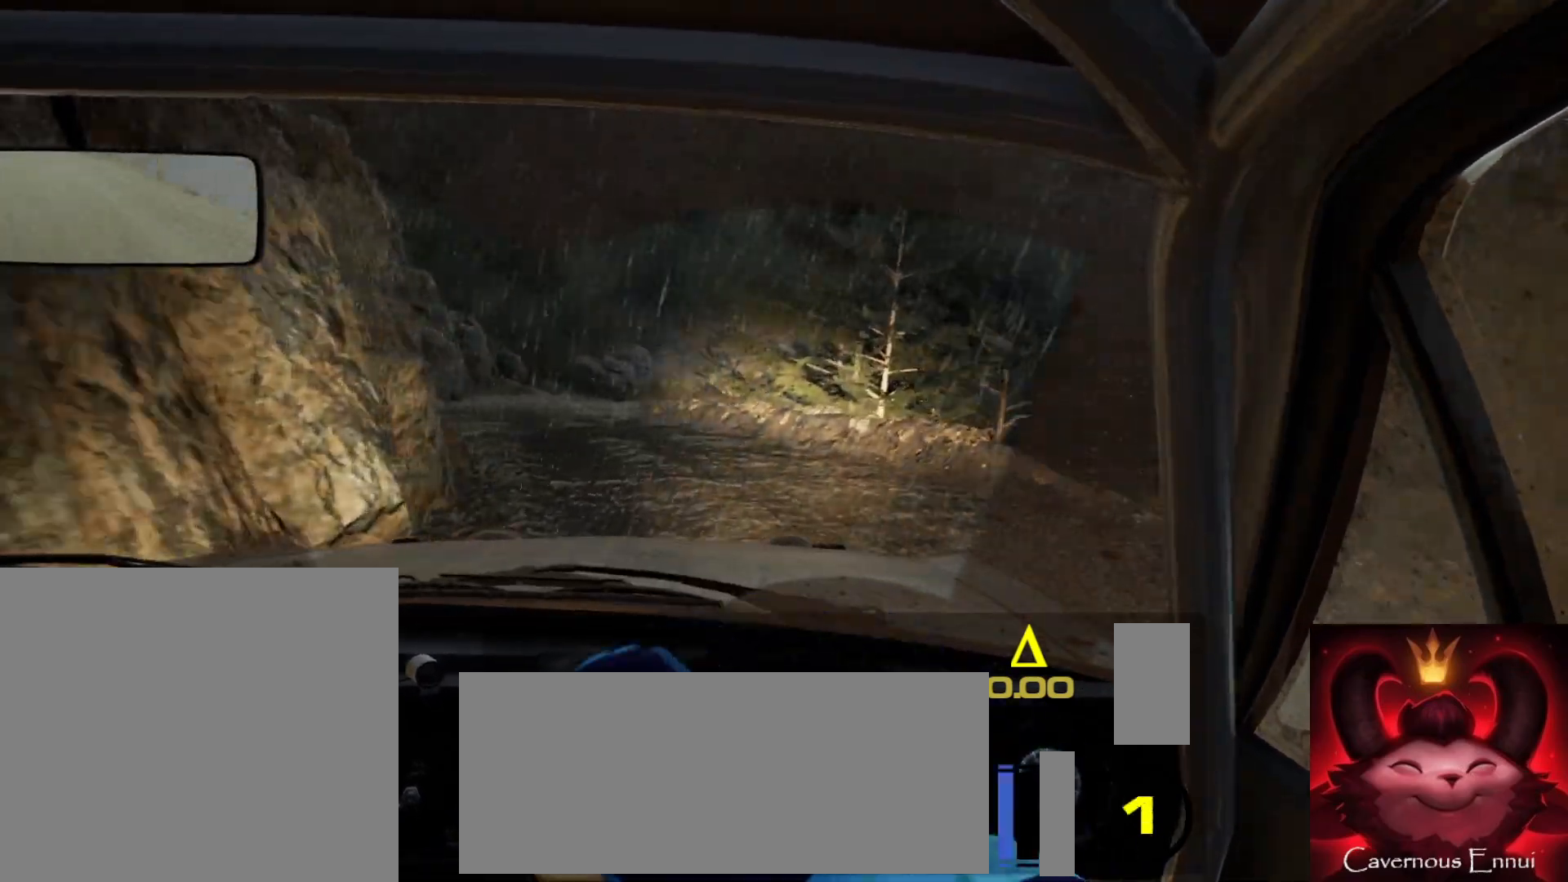
{"buttons": [], "left_stick": "center", "right_stick": "up", "events": [[50, "left_stick", "center"], [283, "right_stick", "up"]]}
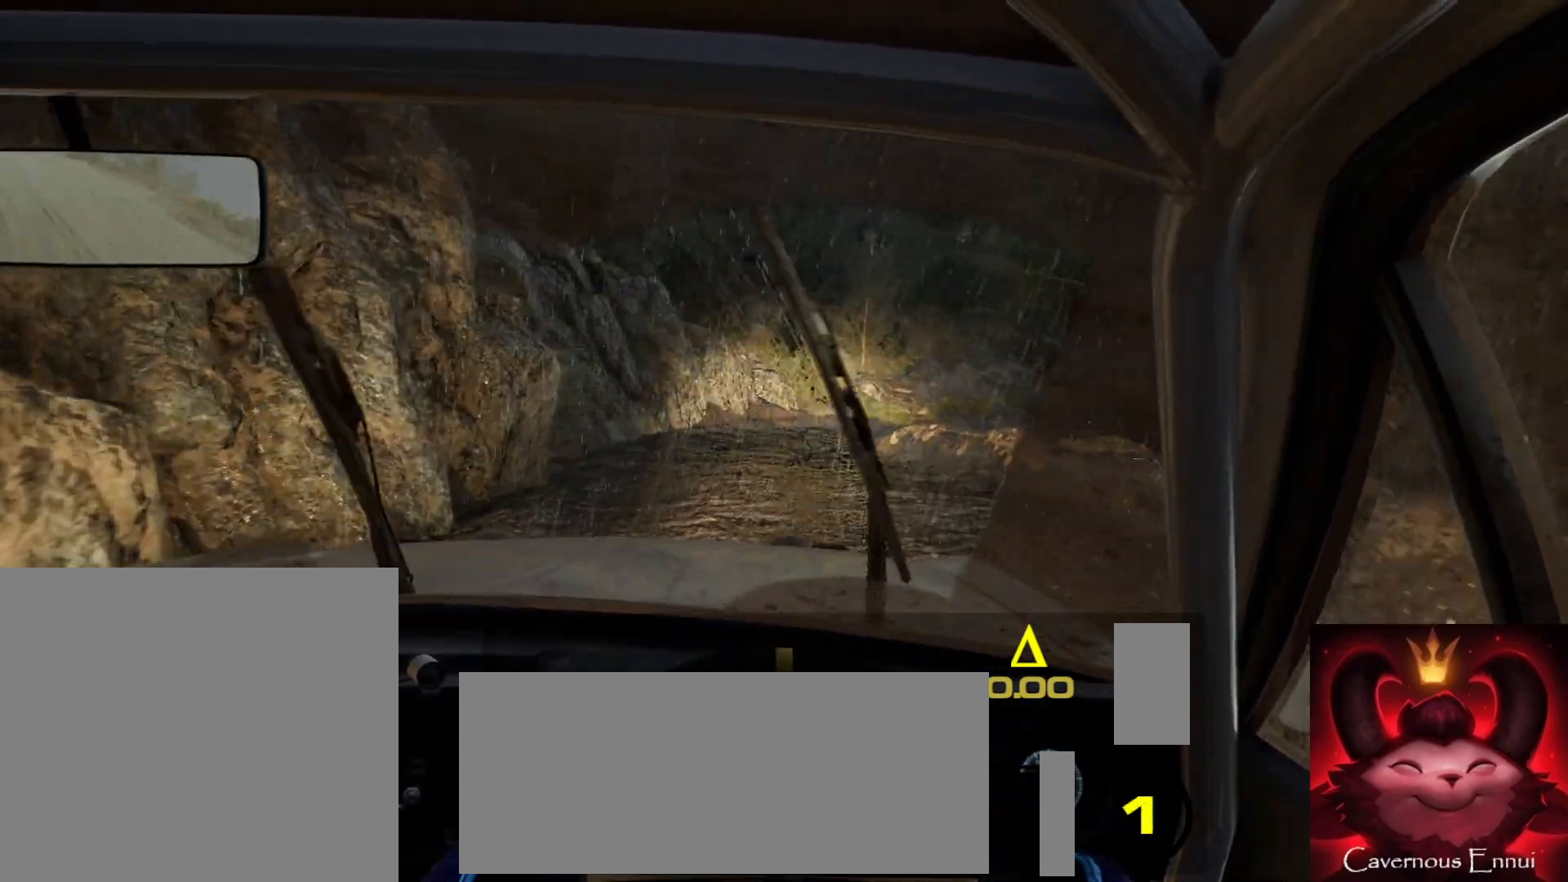
{"buttons": [], "left_stick": "left", "right_stick": "up", "events": [[100, "left_stick", "right"], [233, "right_stick", "center"], [483, "right_stick", "up"], [500, "left_stick", "left"]]}
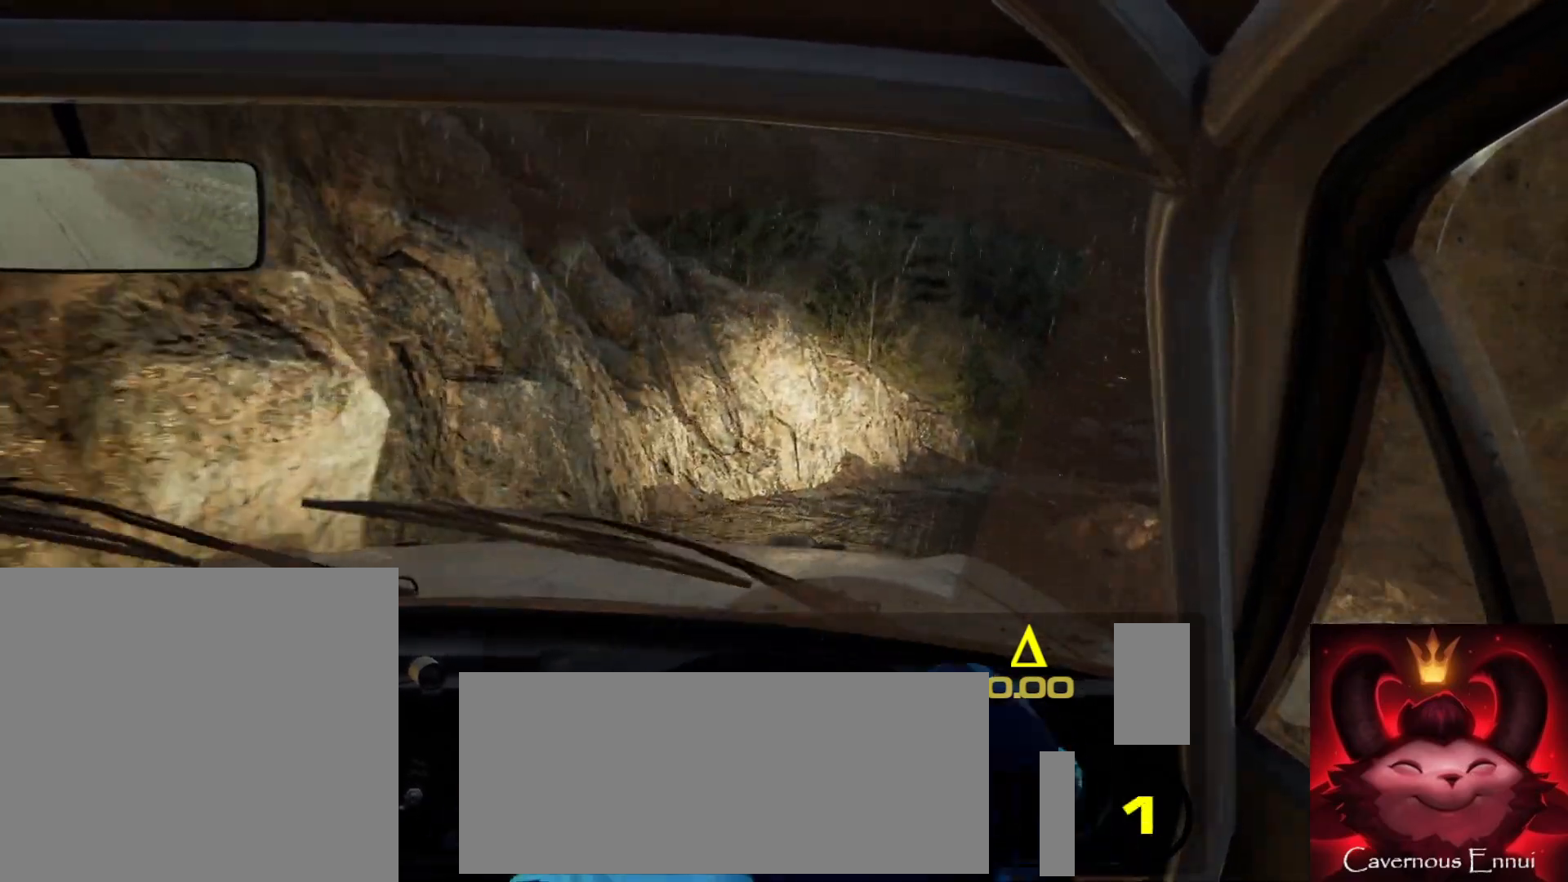
{"buttons": [], "left_stick": "center", "right_stick": "up", "events": [[17, "left_stick", "center"], [133, "left_stick", "right"], [300, "left_stick", "center"]]}
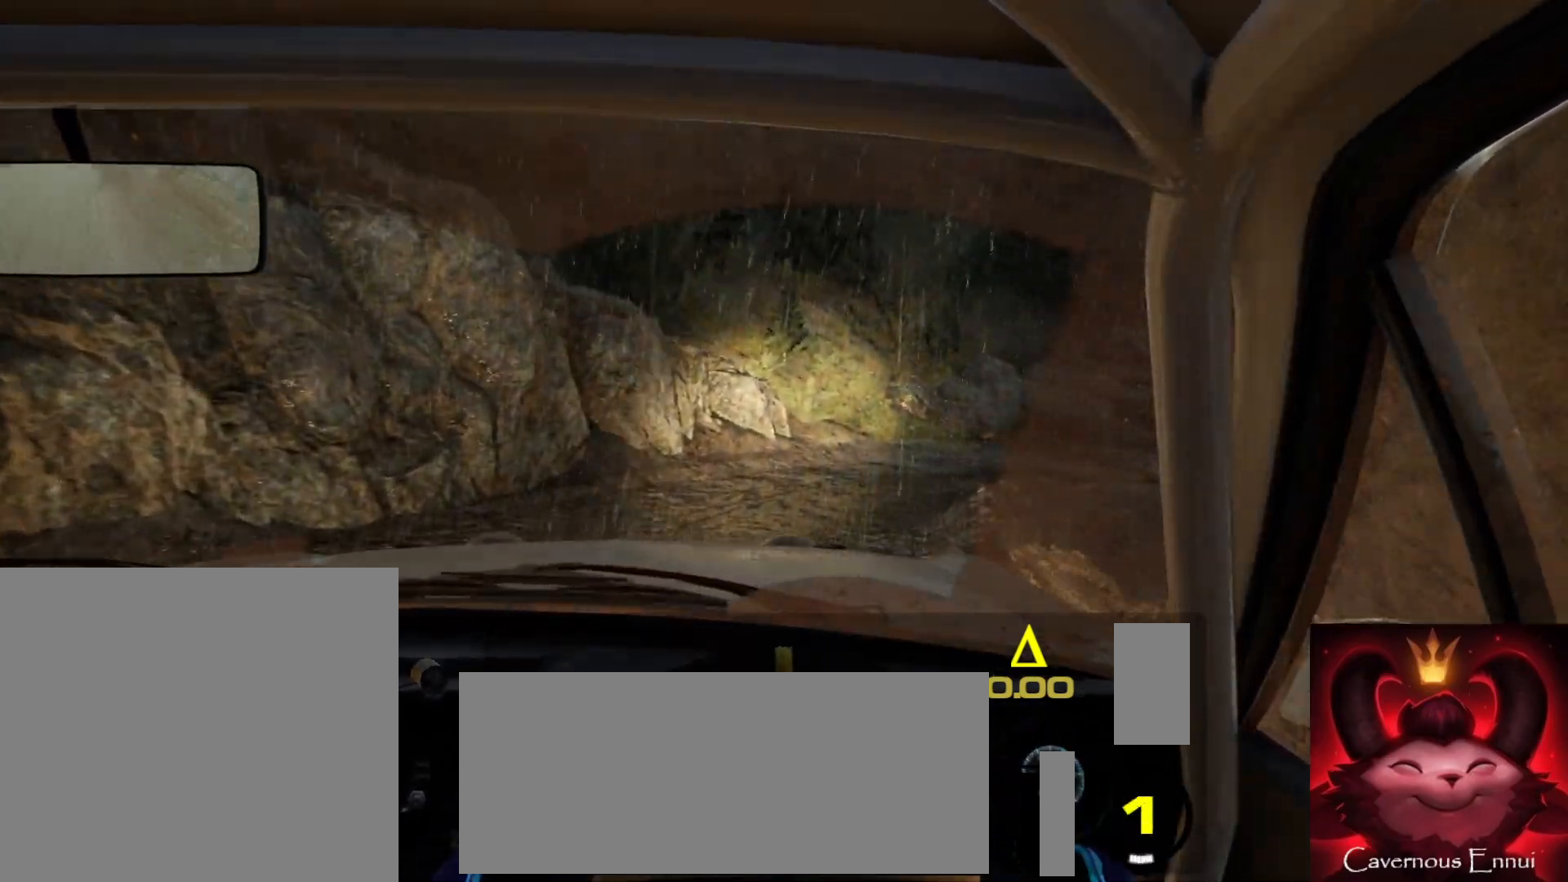
{"buttons": [], "left_stick": "right", "right_stick": "center", "events": [[83, "left_stick", "right"], [100, "right_stick", "center"], [350, "left_stick", "center"], [450, "left_stick", "right"]]}
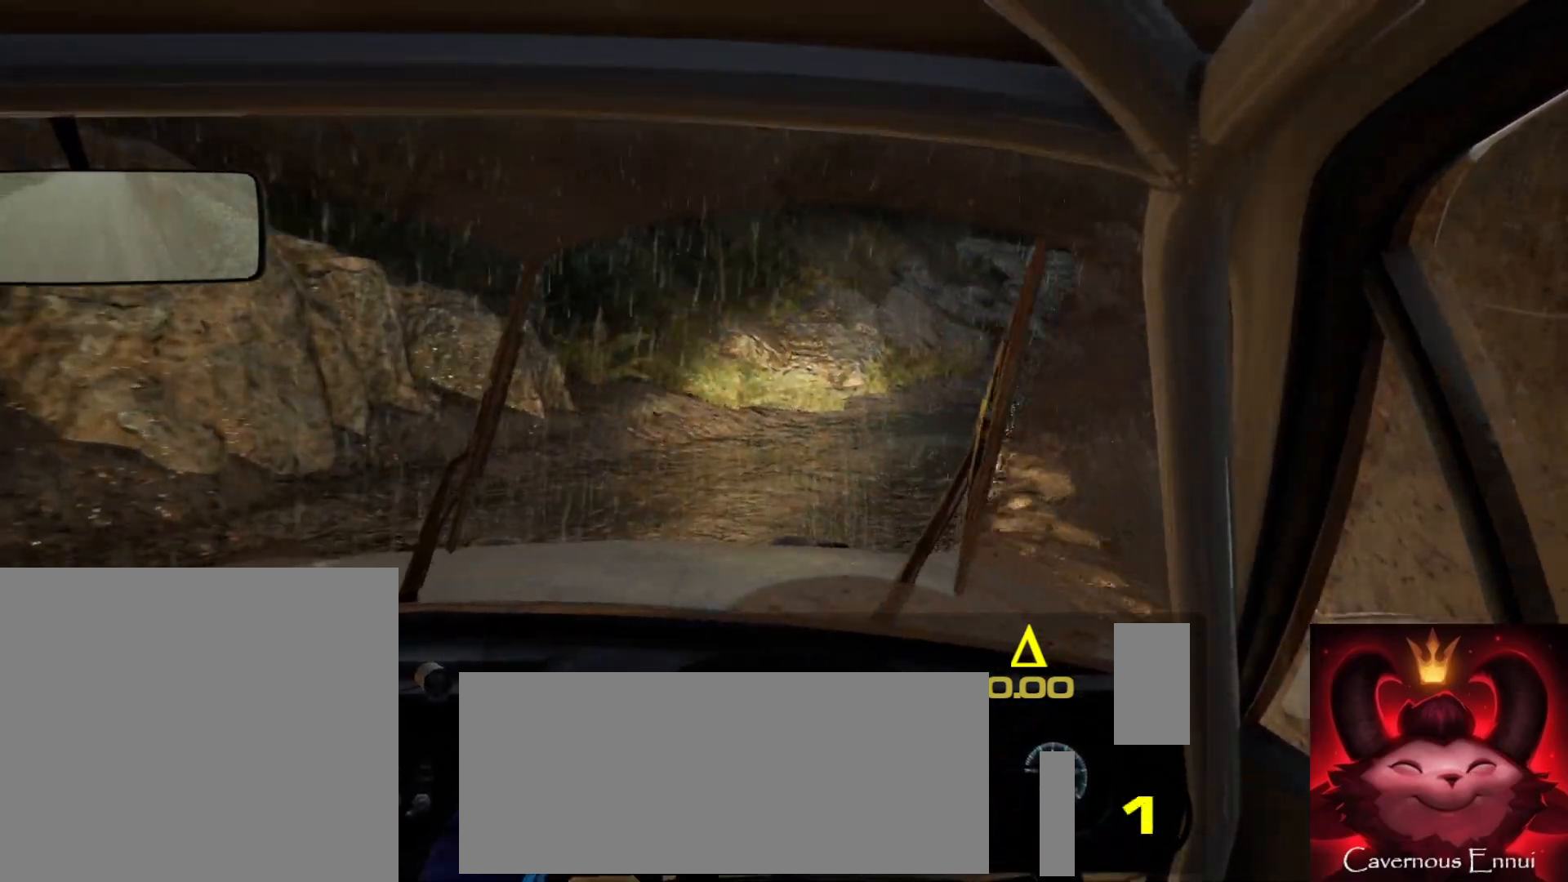
{"buttons": [], "left_stick": "down-left", "right_stick": "center", "events": [[17, "right_stick", "up"], [200, "right_stick", "center"], [300, "left_stick", "center"], [467, "left_stick", "down-left"]]}
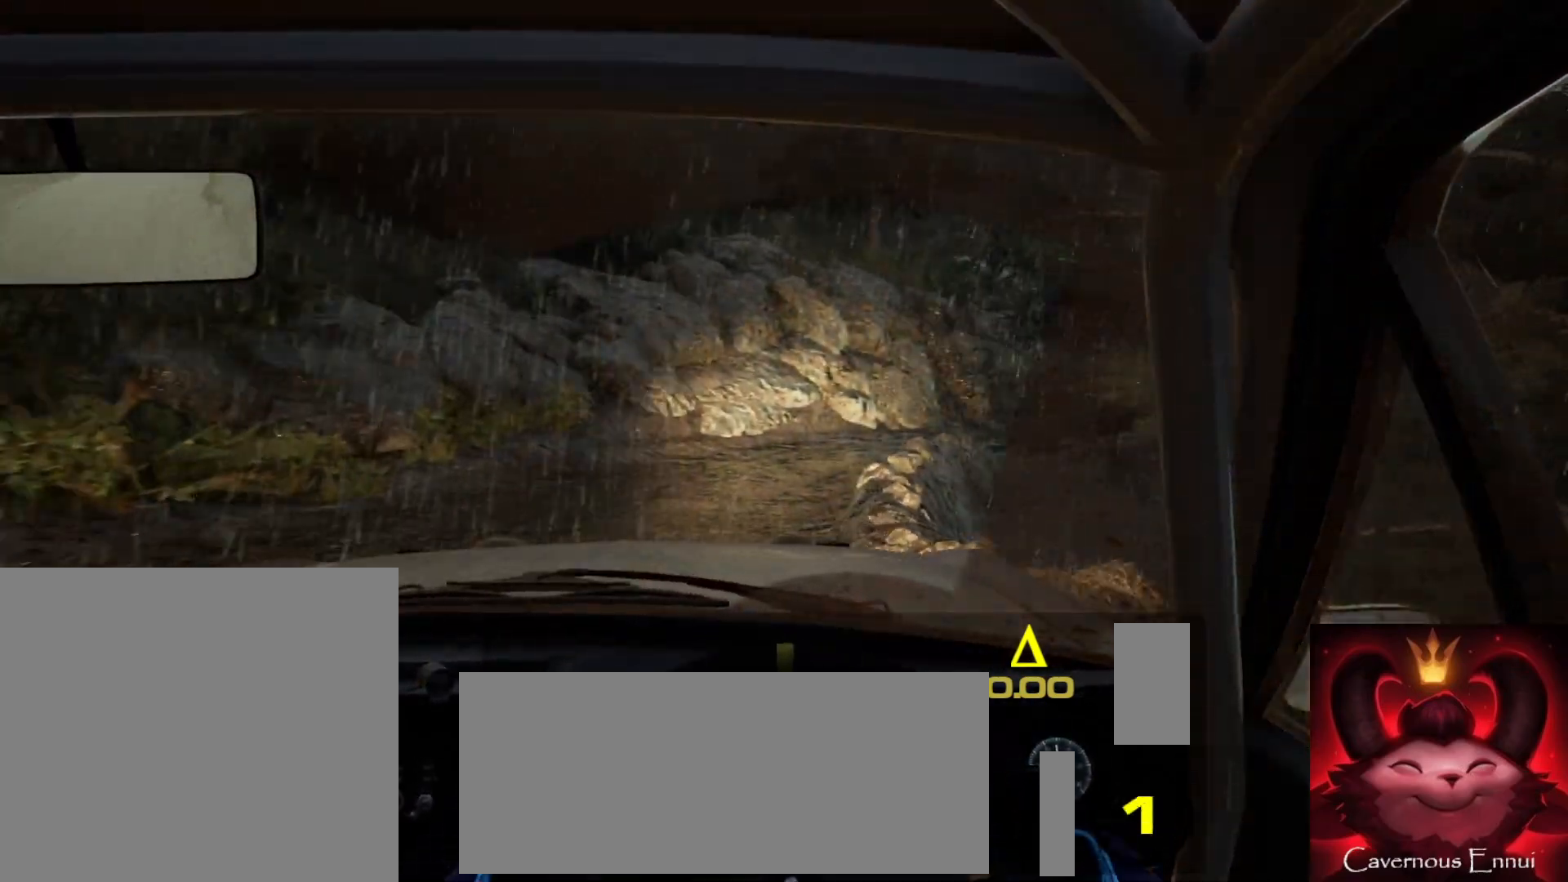
{"buttons": [], "left_stick": "center", "right_stick": "up", "events": [[117, "left_stick", "center"], [283, "left_stick", "down-left"], [350, "right_stick", "up"], [367, "left_stick", "center"]]}
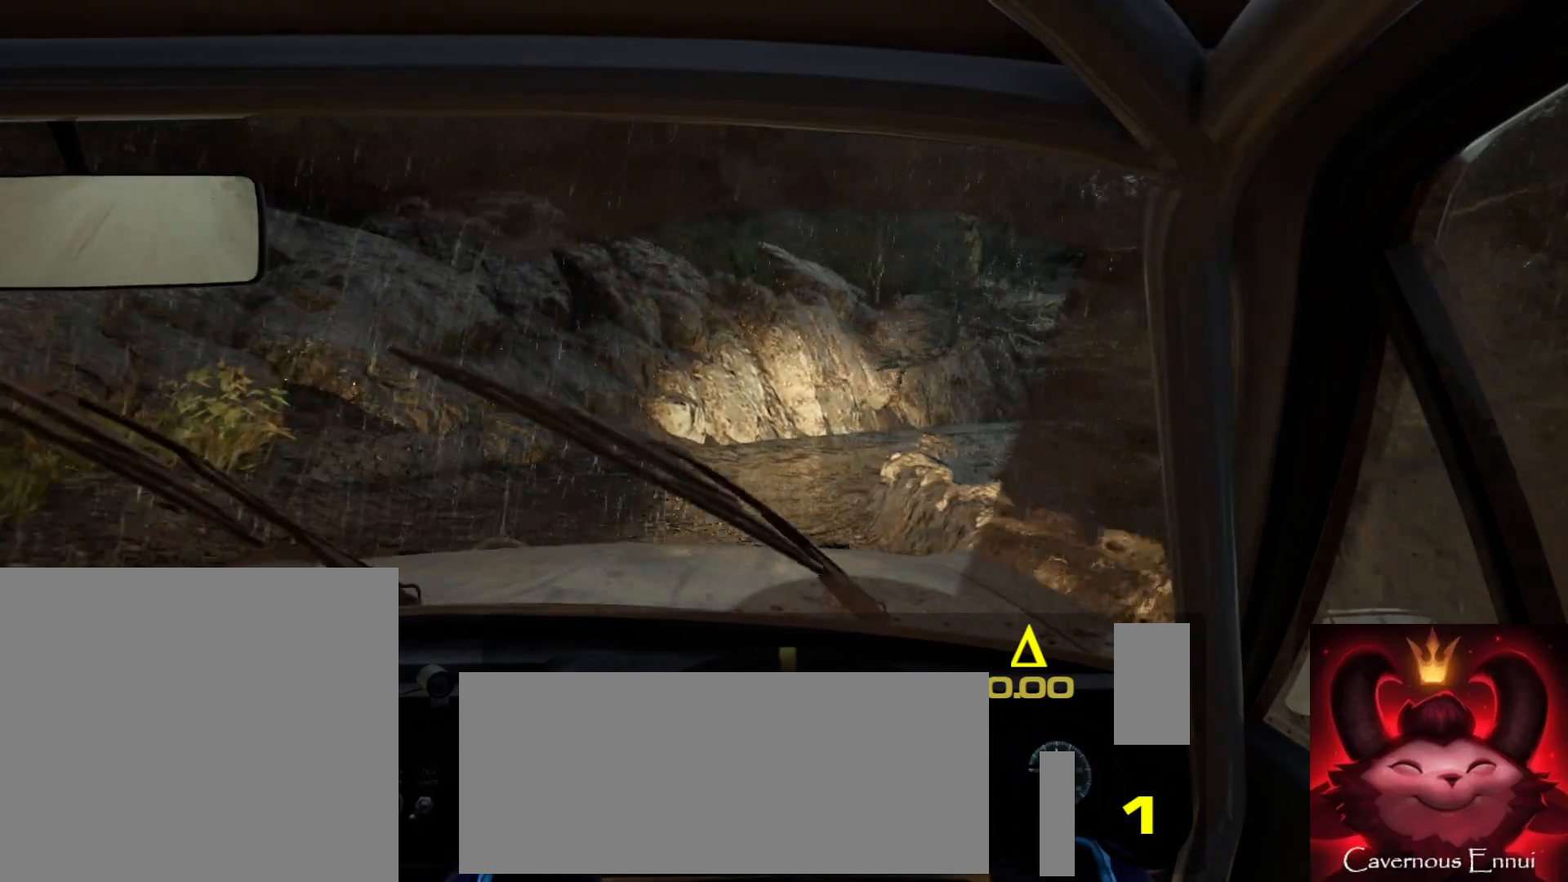
{"buttons": [], "left_stick": "right", "right_stick": "up", "events": [[50, "right_stick", "center"], [67, "left_stick", "right"], [217, "left_stick", "center"], [267, "right_stick", "up"], [383, "left_stick", "right"]]}
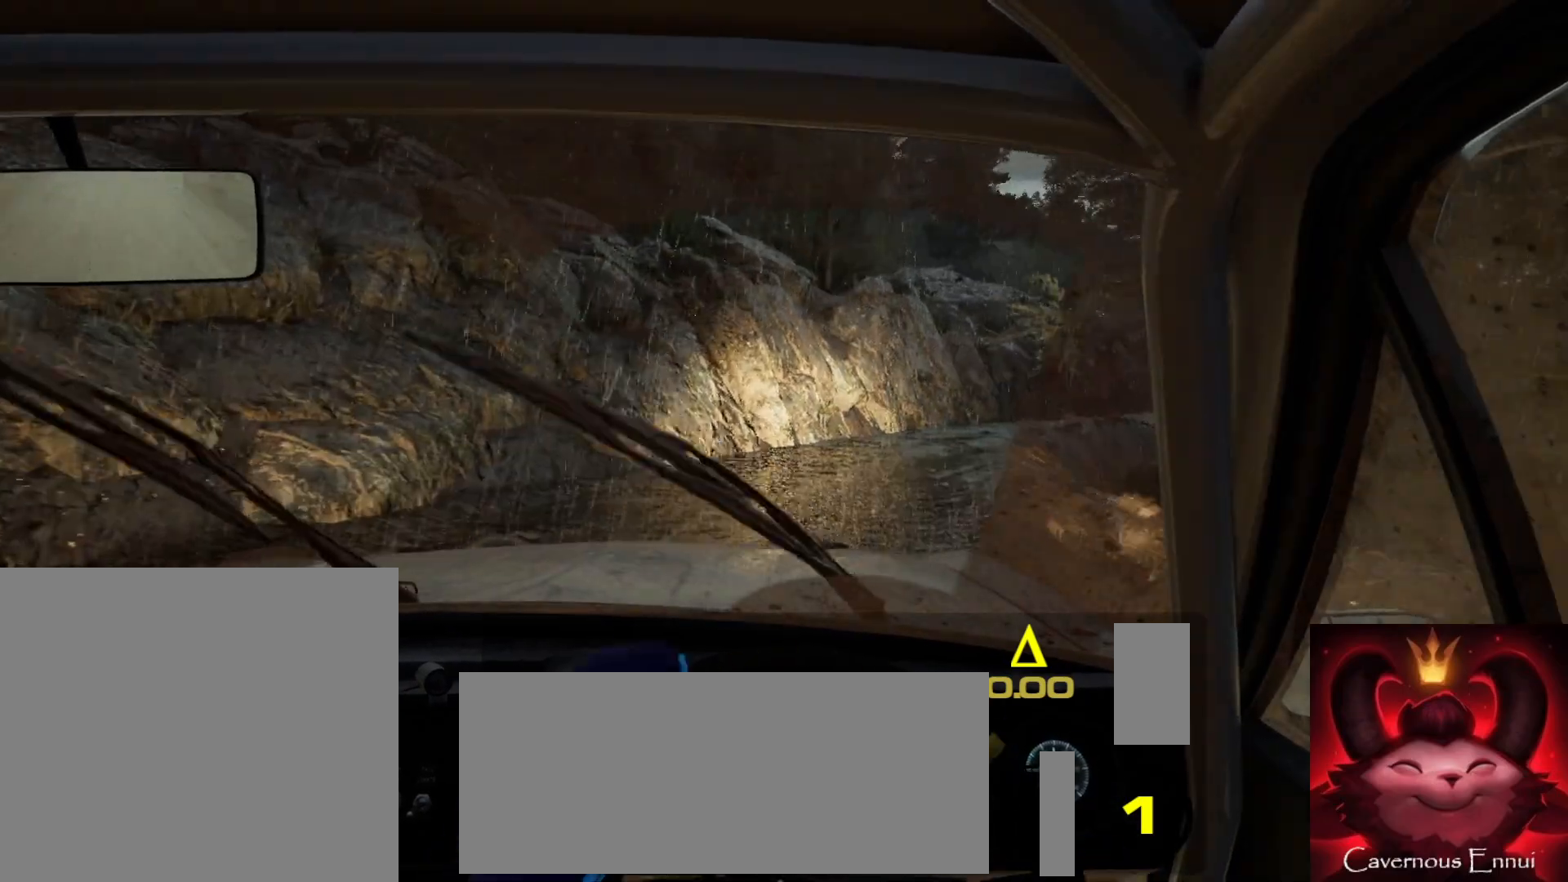
{"buttons": [], "left_stick": "left", "right_stick": "center", "events": [[167, "left_stick", "center"], [333, "left_stick", "right"], [350, "right_stick", "center"], [500, "left_stick", "left"]]}
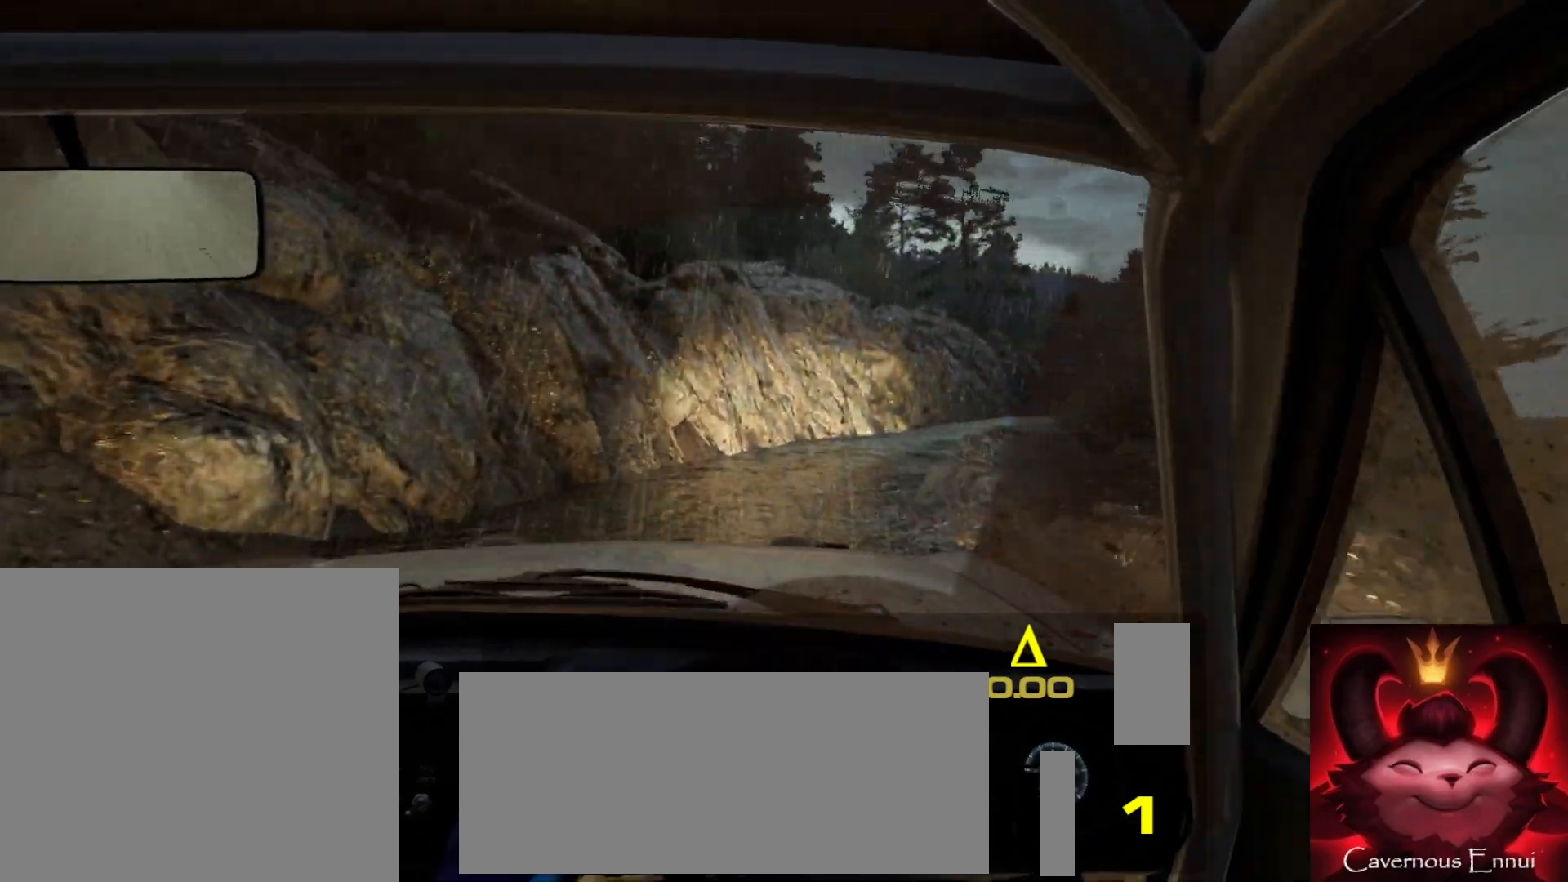
{"buttons": [], "left_stick": "right", "right_stick": "up", "events": [[17, "left_stick", "right"], [33, "left_stick", "center"], [100, "right_stick", "up"], [417, "left_stick", "right"]]}
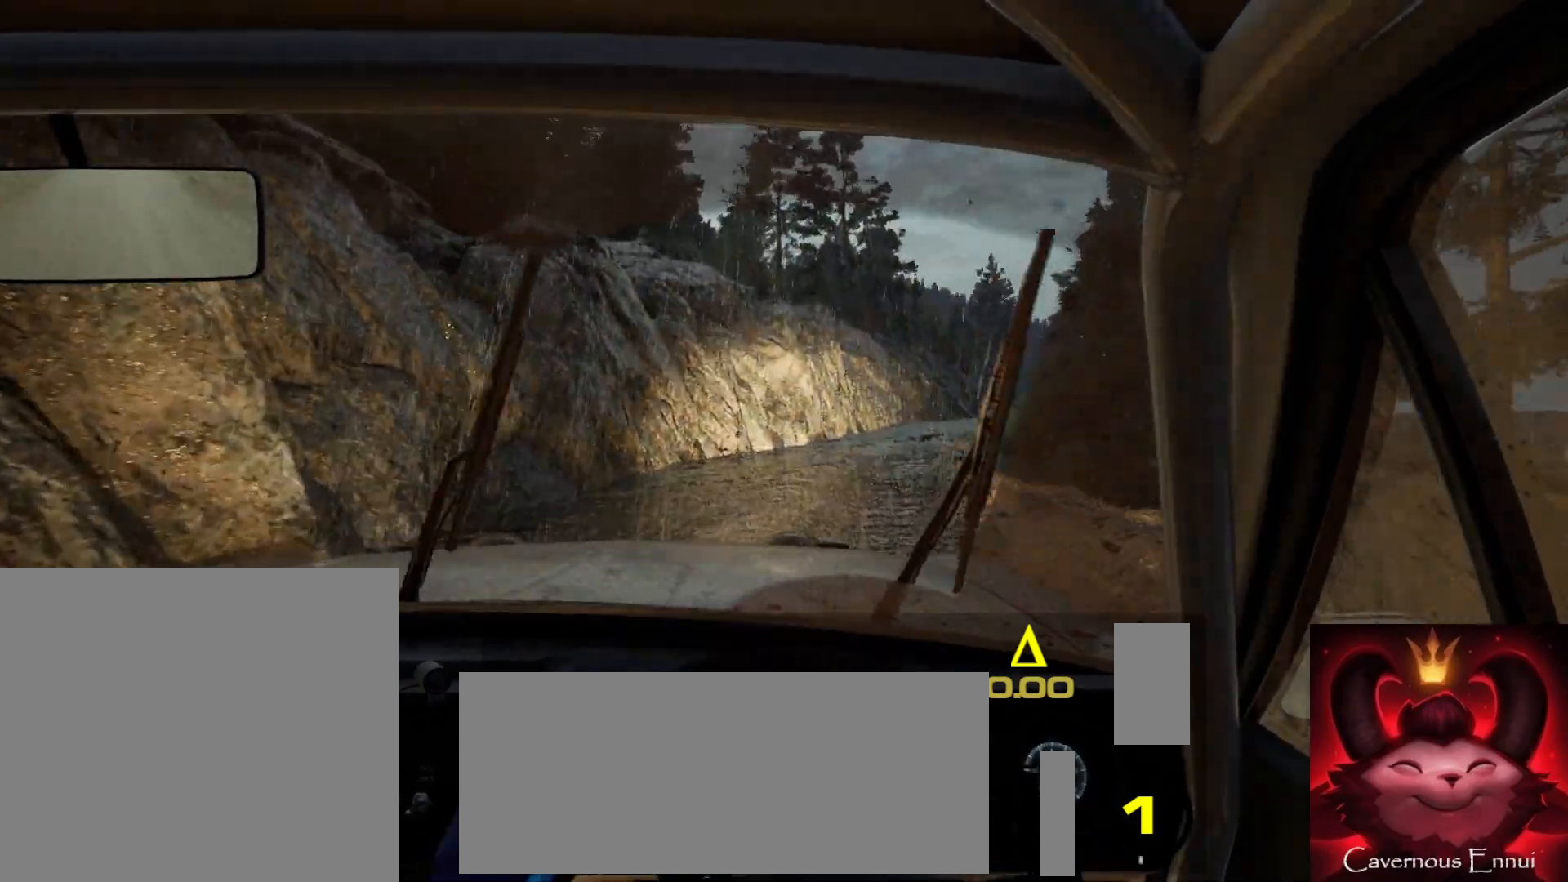
{"buttons": ["R1", "R2"], "left_stick": "right", "right_stick": "up", "events": [[100, "left_stick", "center"], [500, "R1", "down"], [500, "R2", "down"], [500, "left_stick", "right"]]}
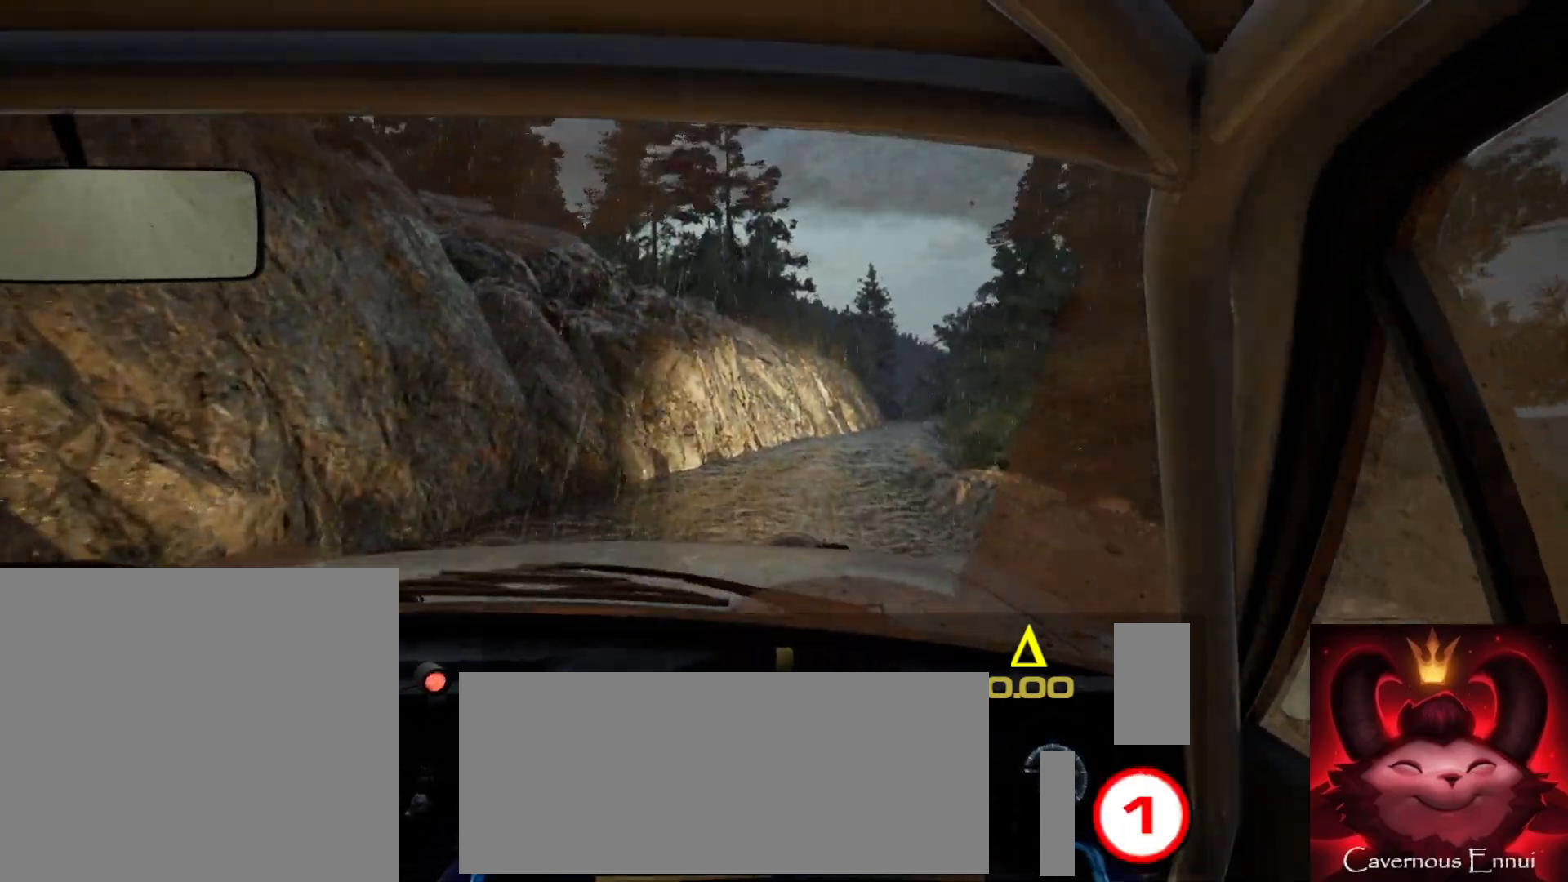
{"buttons": [], "left_stick": "center", "right_stick": "up", "events": [[67, "R1", "up"], [67, "R2", "up"], [267, "left_stick", "center"]]}